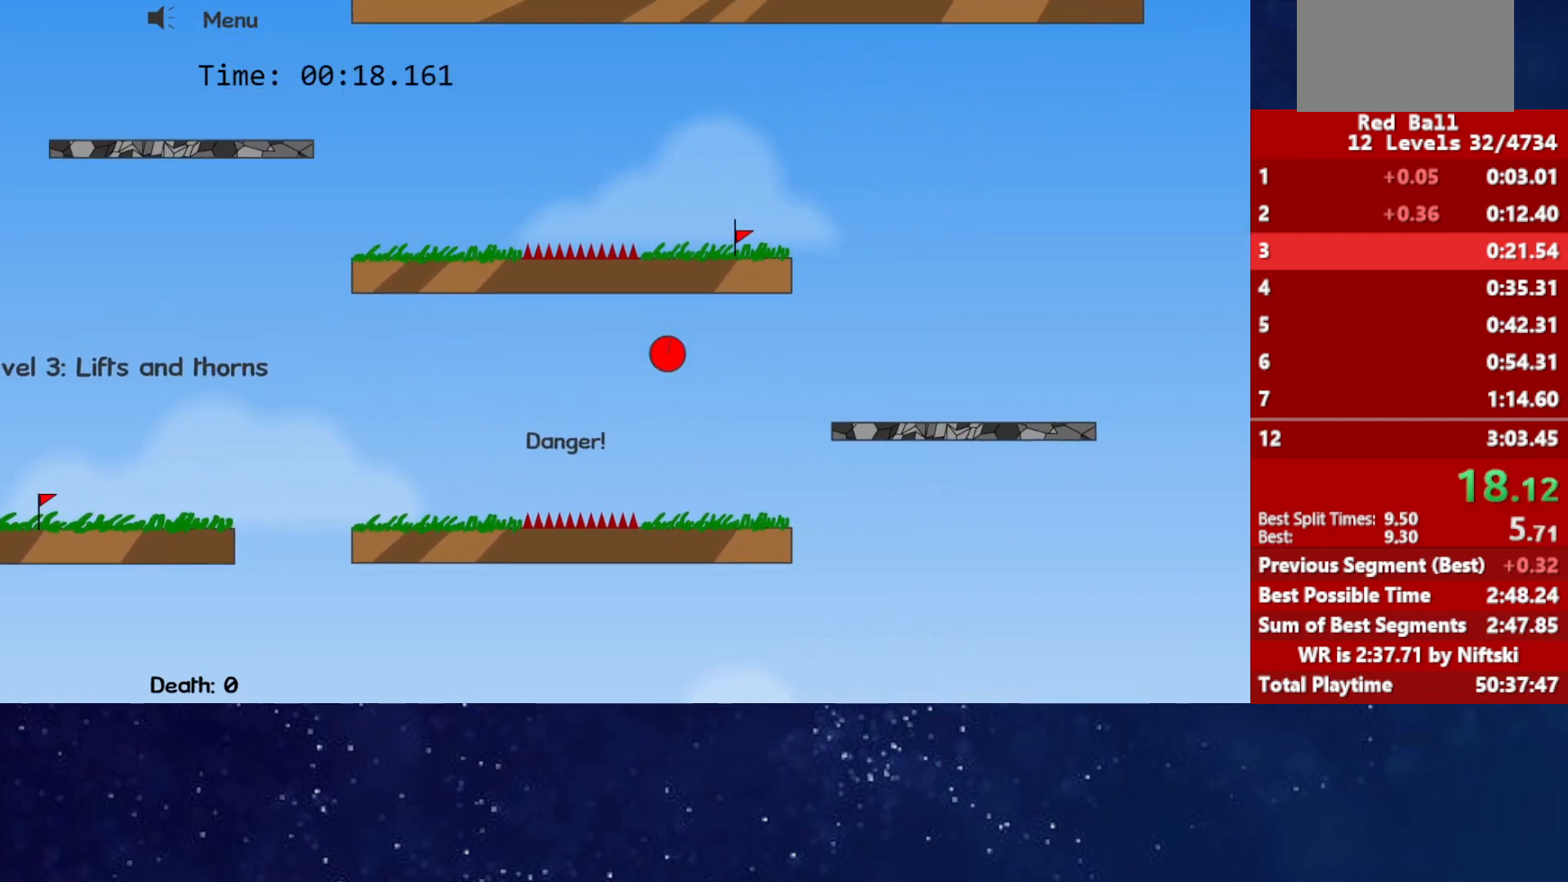
Gameplay with keyboard; each line is a JSON object with the keys held at the frame after it. "events" lists presses ("down") and releases ("up") of "down", "left", "p", "r", "right" and "up" between this image and that frame as [ms after this image, input, new state], when the widget could be followed in between. No other keys are recorded. Mouse input is not recorded.
{"keys": ["right"], "events": [[333, "up", "up"]]}
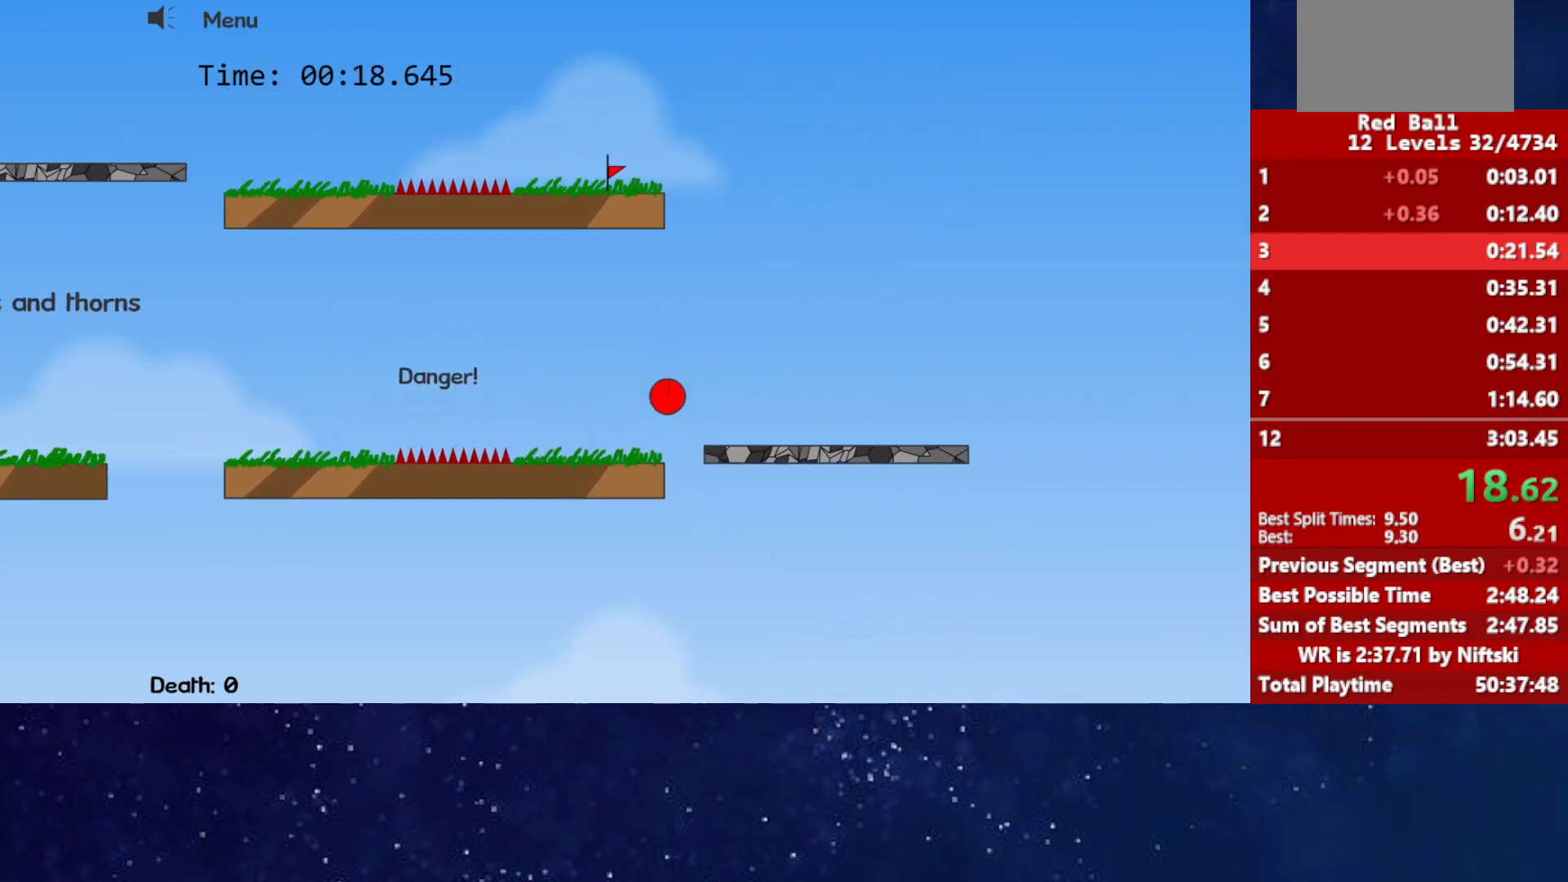
{"keys": ["right", "up"], "events": [[167, "up", "down"]]}
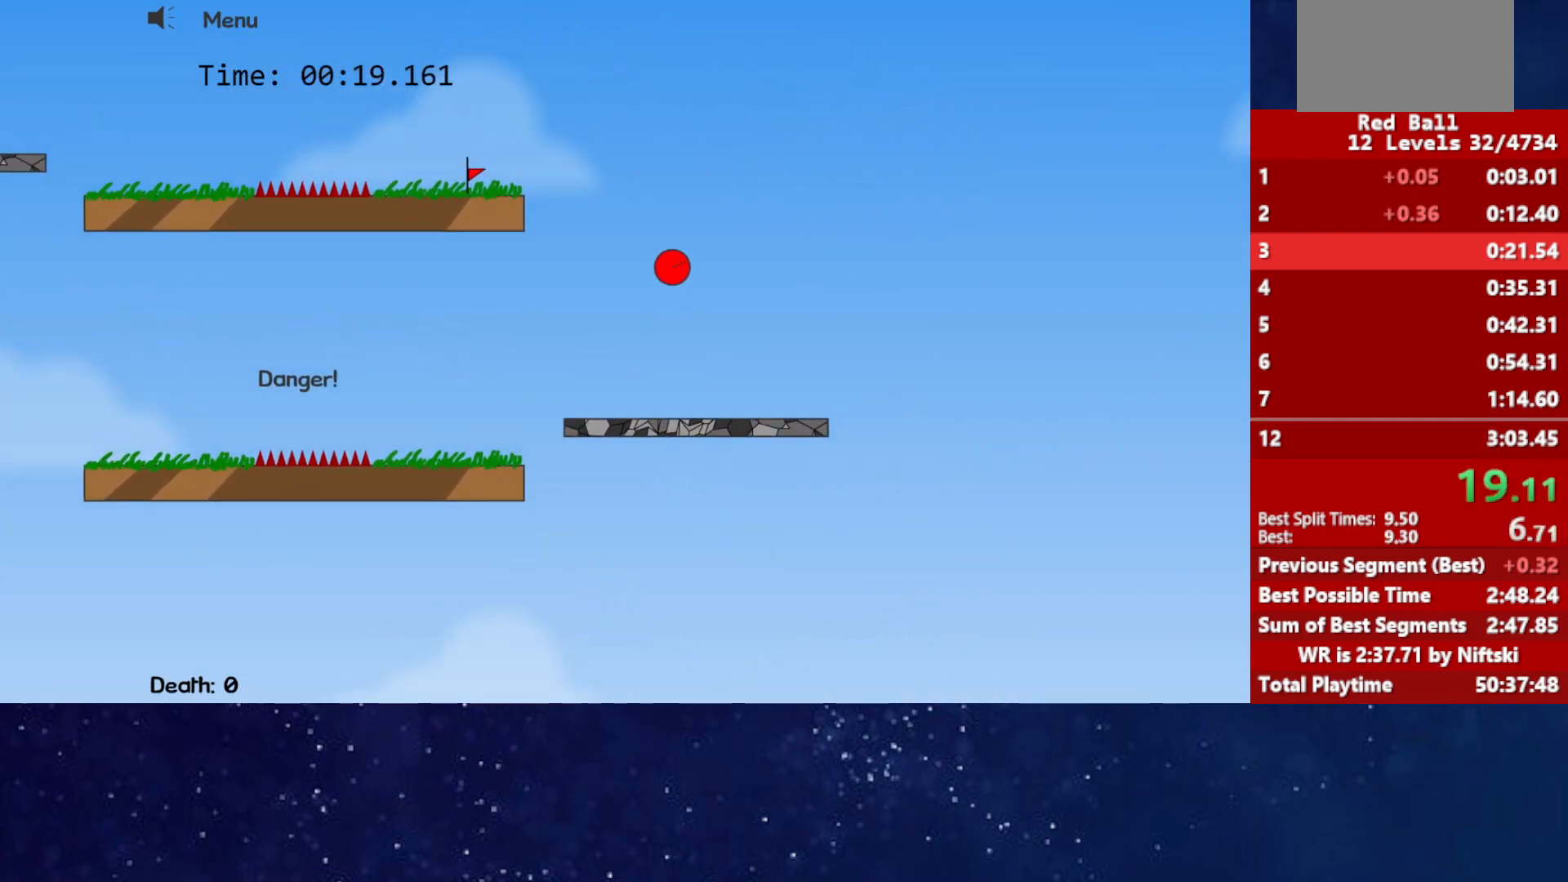
{"keys": ["up"], "events": [[83, "left", "down"], [83, "right", "up"], [417, "left", "up"]]}
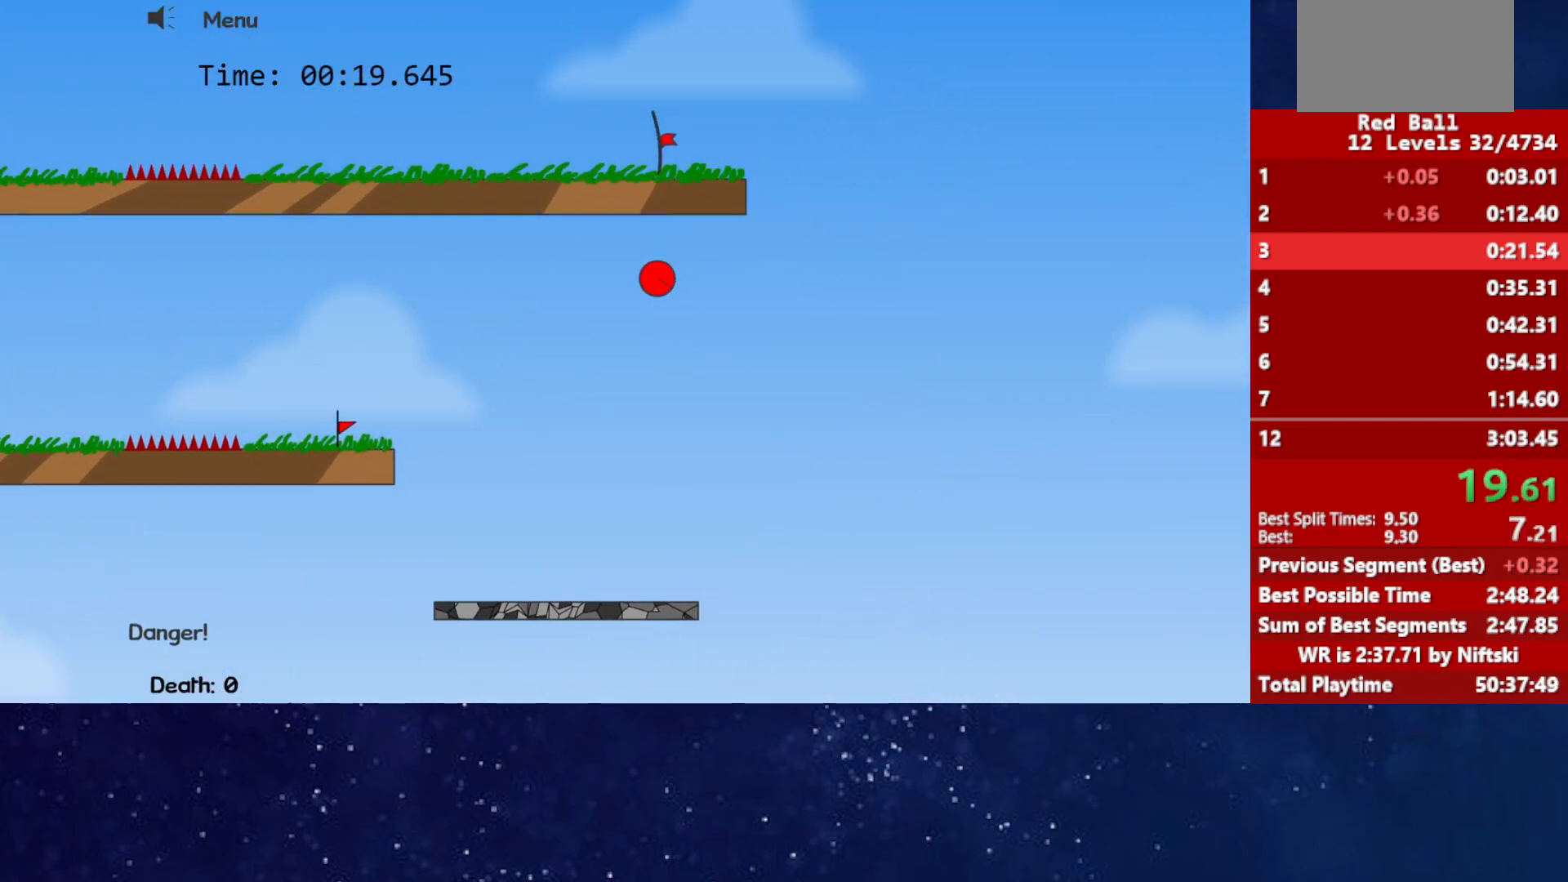
{"keys": ["up"], "events": []}
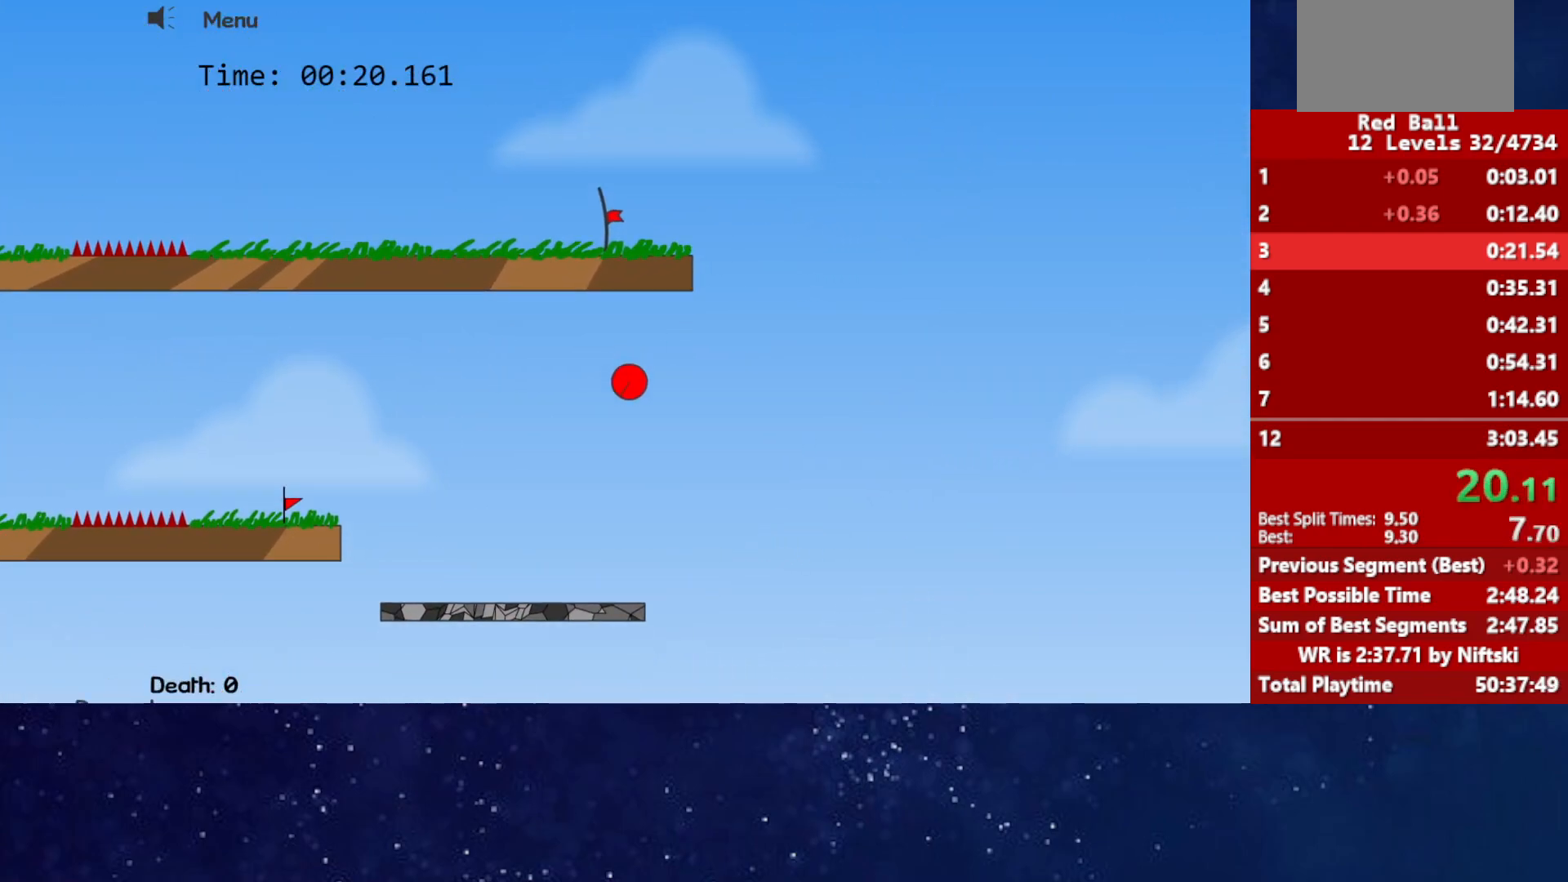
{"keys": ["right", "up"], "events": [[283, "right", "down"]]}
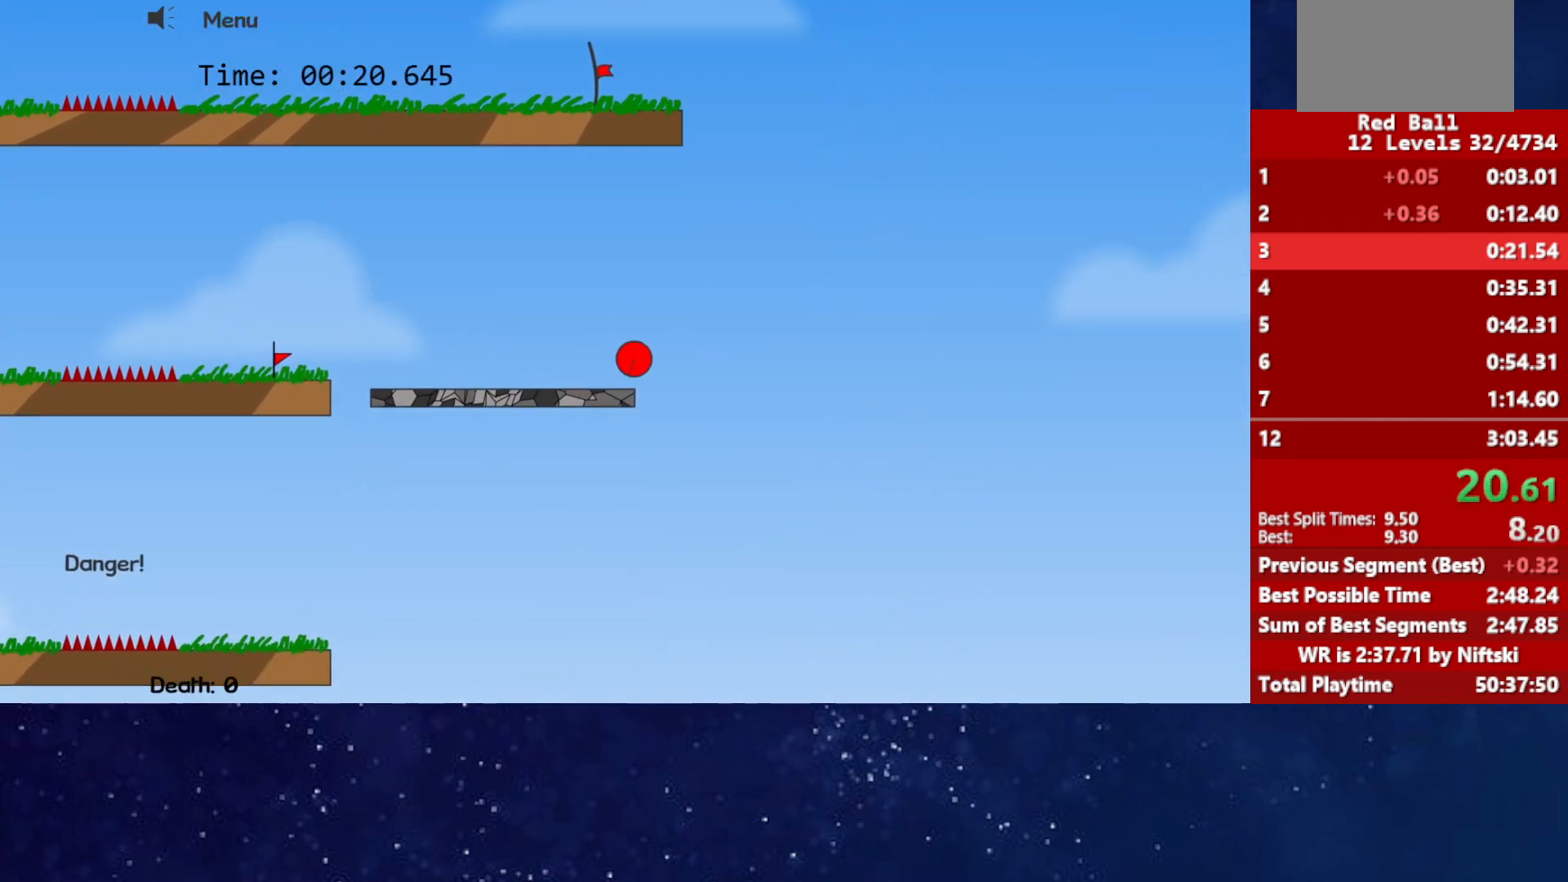
{"keys": ["left", "up"], "events": [[300, "left", "down"], [300, "right", "up"]]}
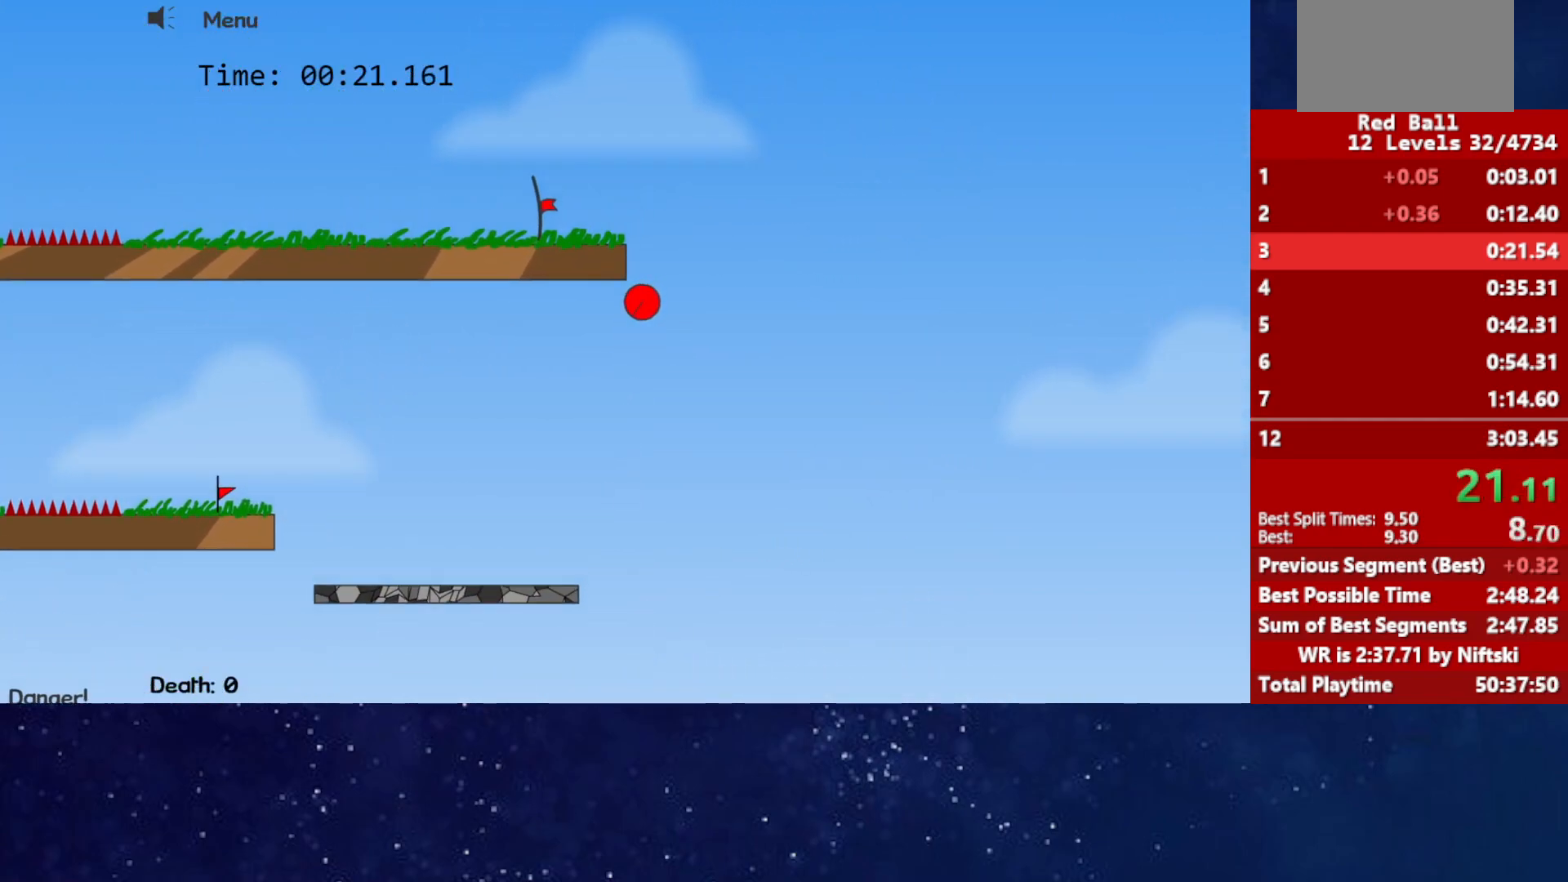
{"keys": ["left"], "events": [[17, "left", "up"], [67, "left", "down"], [200, "up", "up"]]}
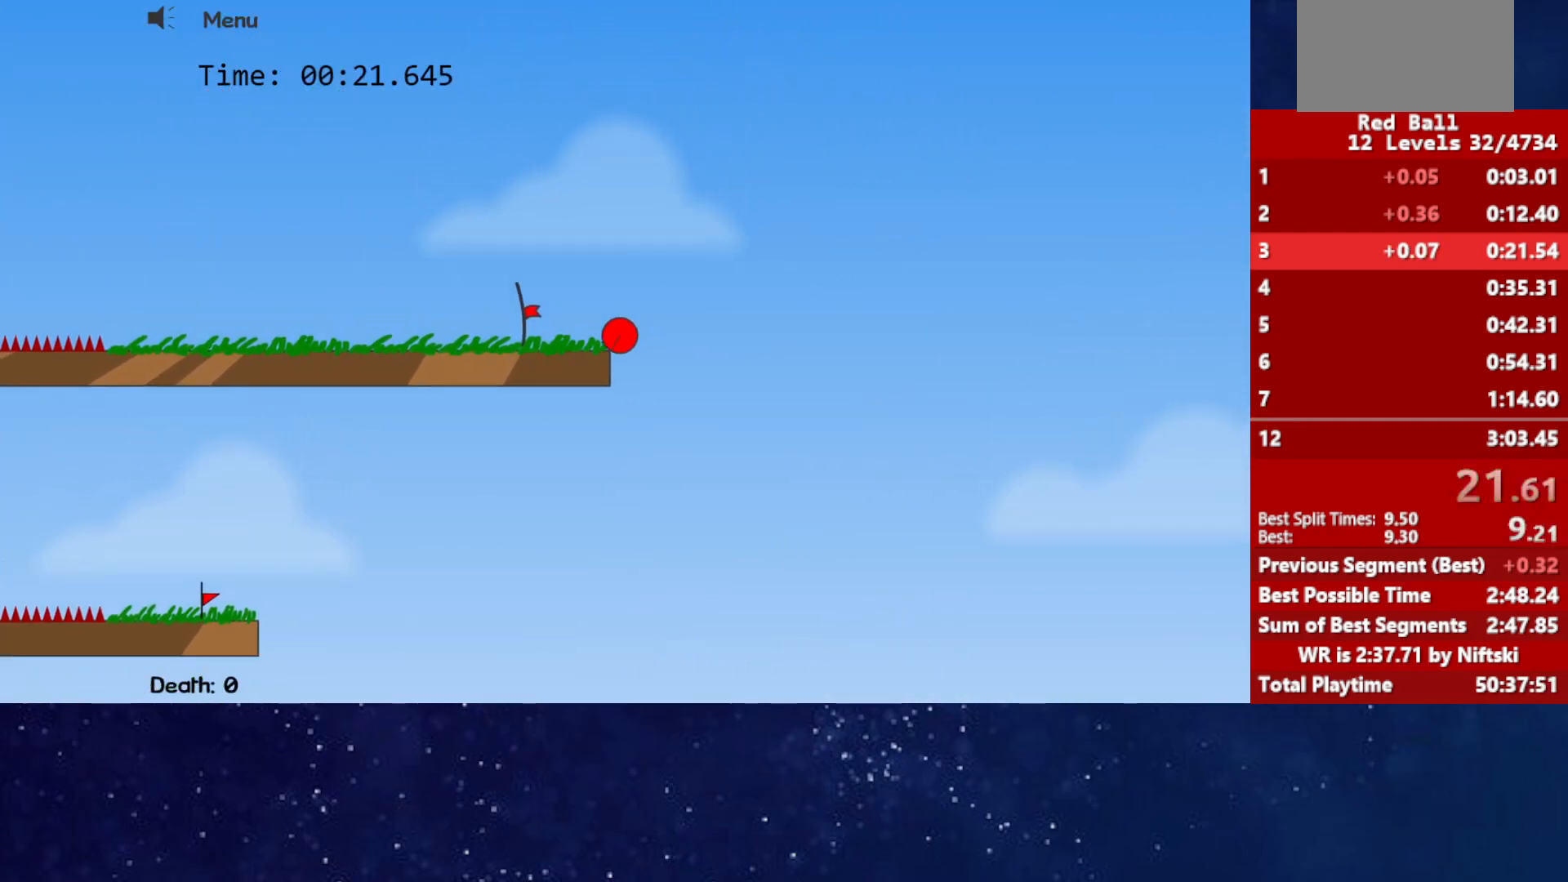
{"keys": ["left"], "events": []}
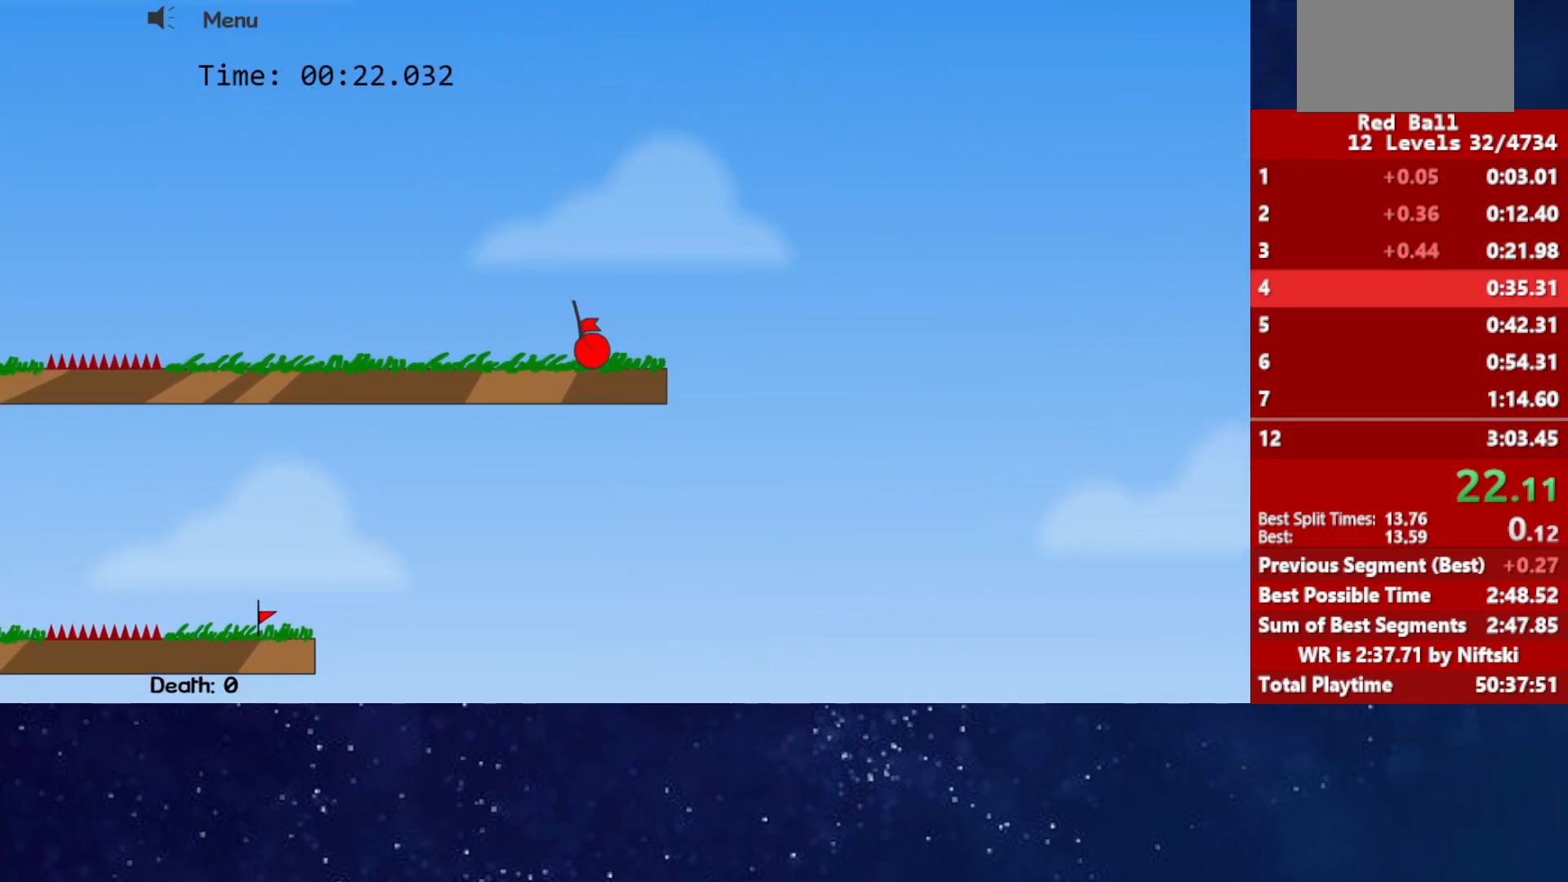
{"keys": [], "events": [[83, "left", "up"], [283, "p", "down"], [300, "p", "up"], [367, "p", "down"], [433, "p", "up"]]}
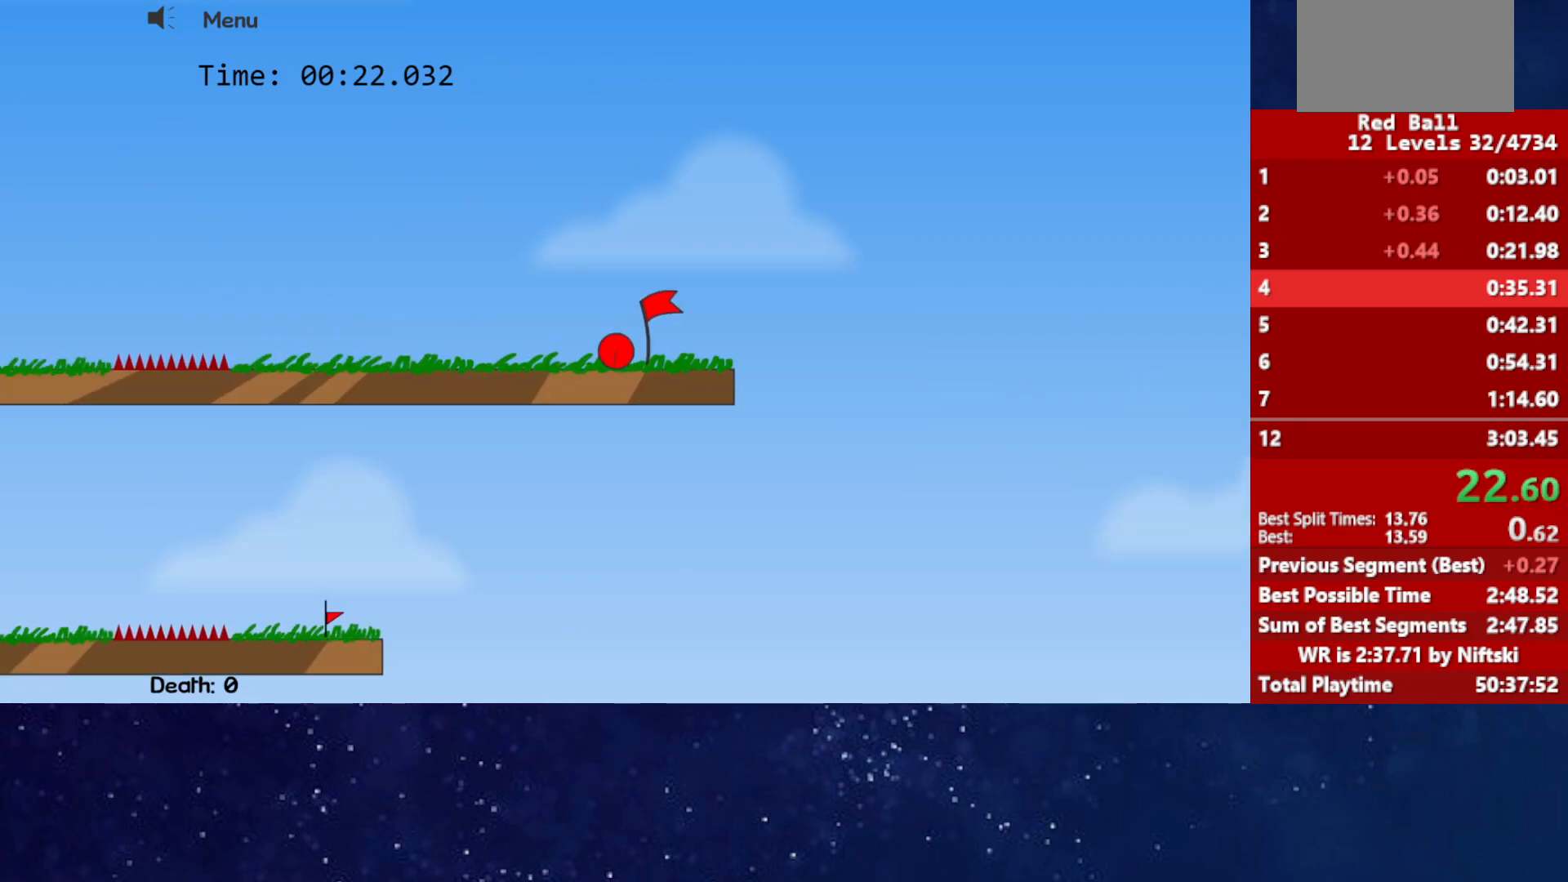
{"keys": [], "events": []}
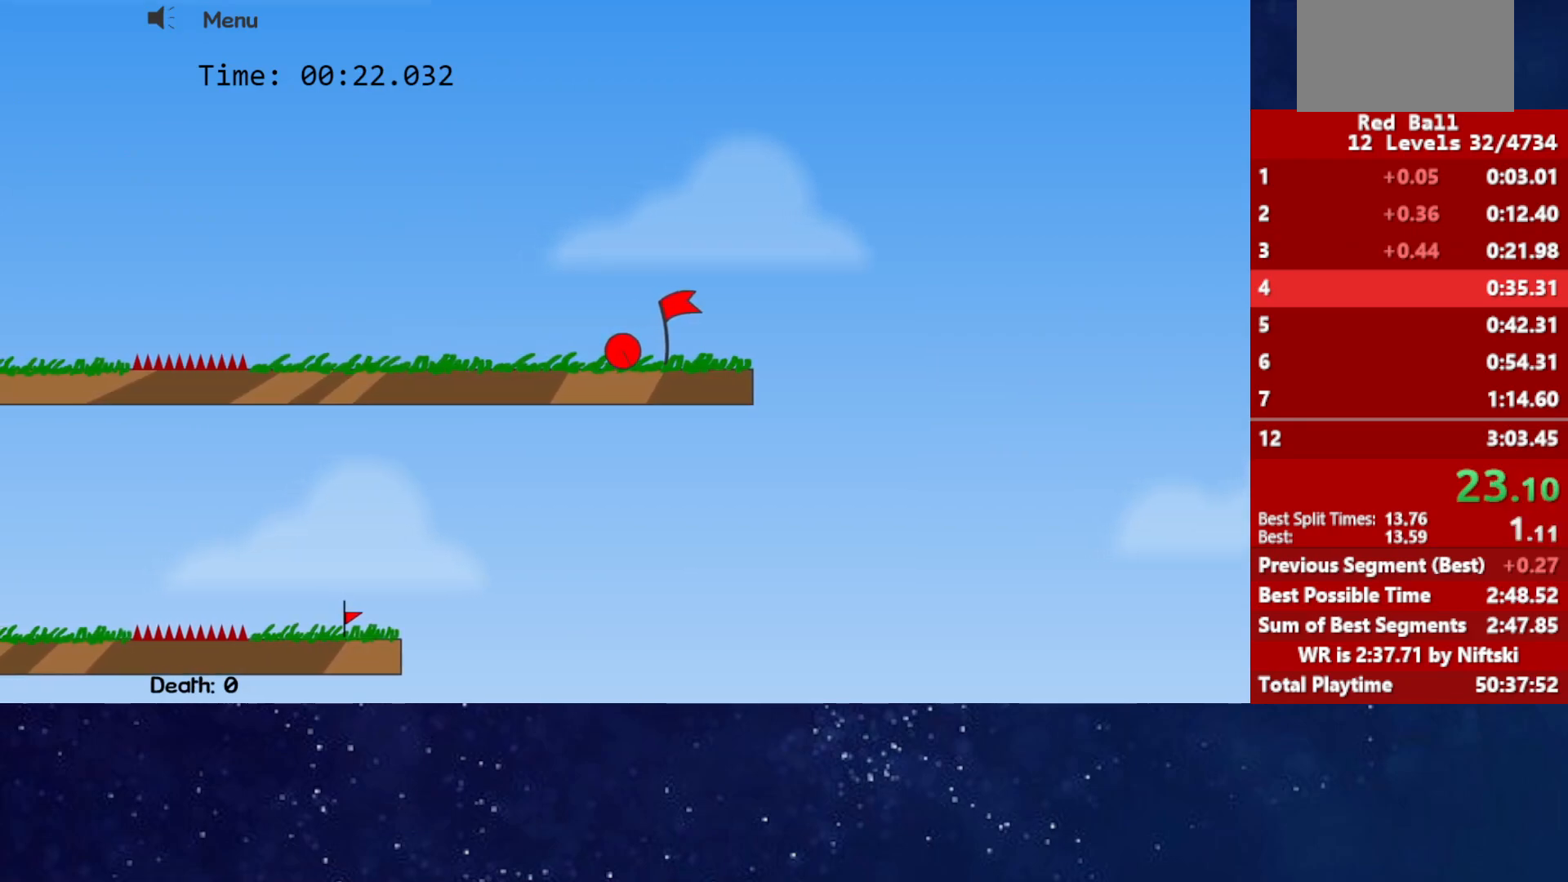
{"keys": [], "events": []}
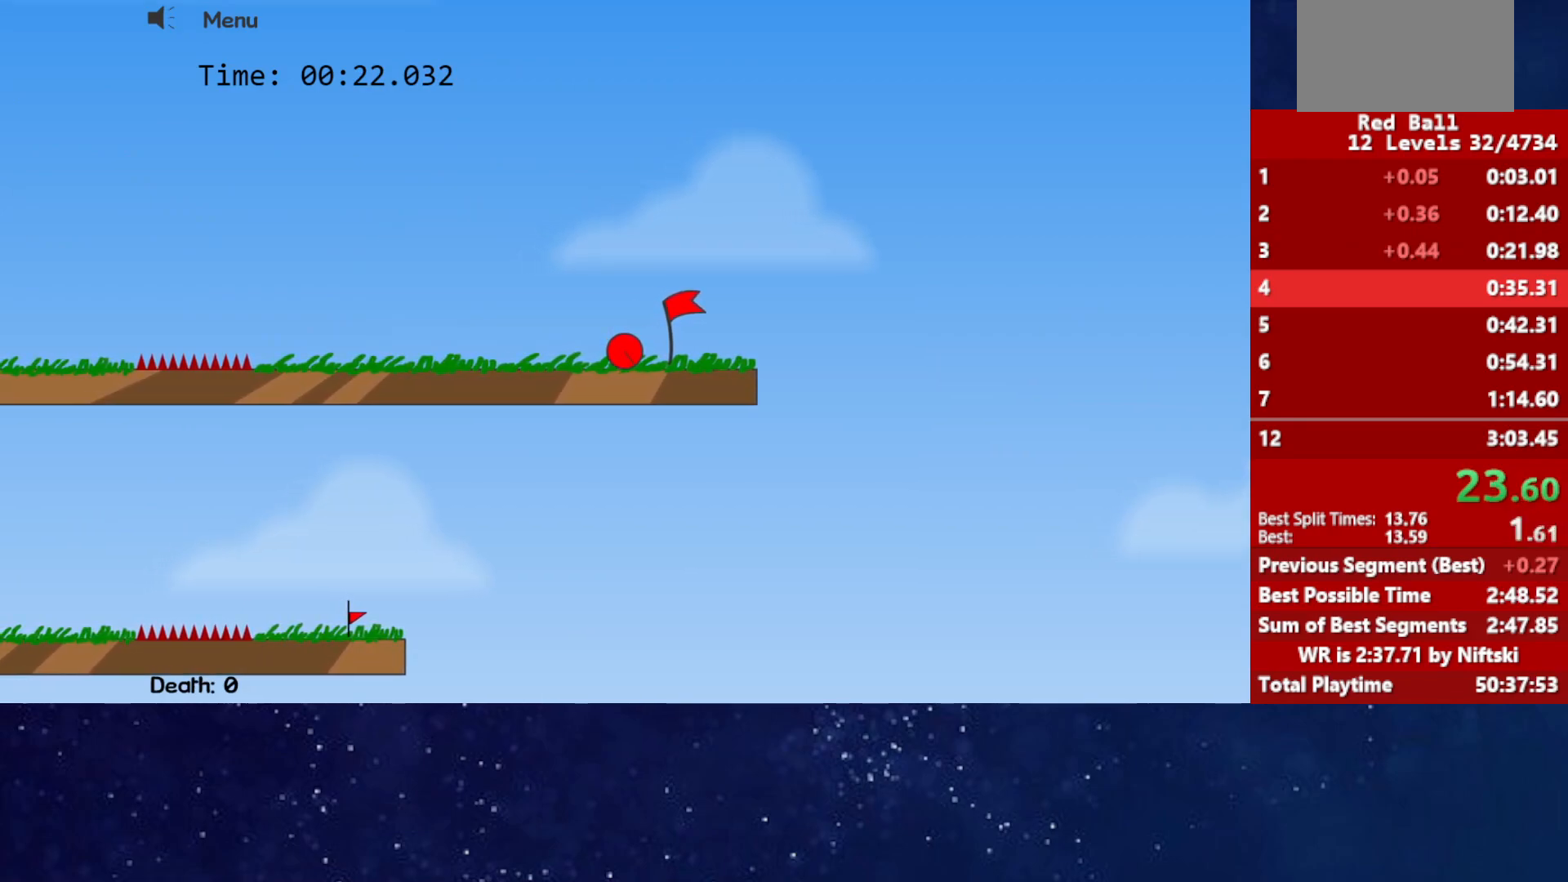
{"keys": [], "events": []}
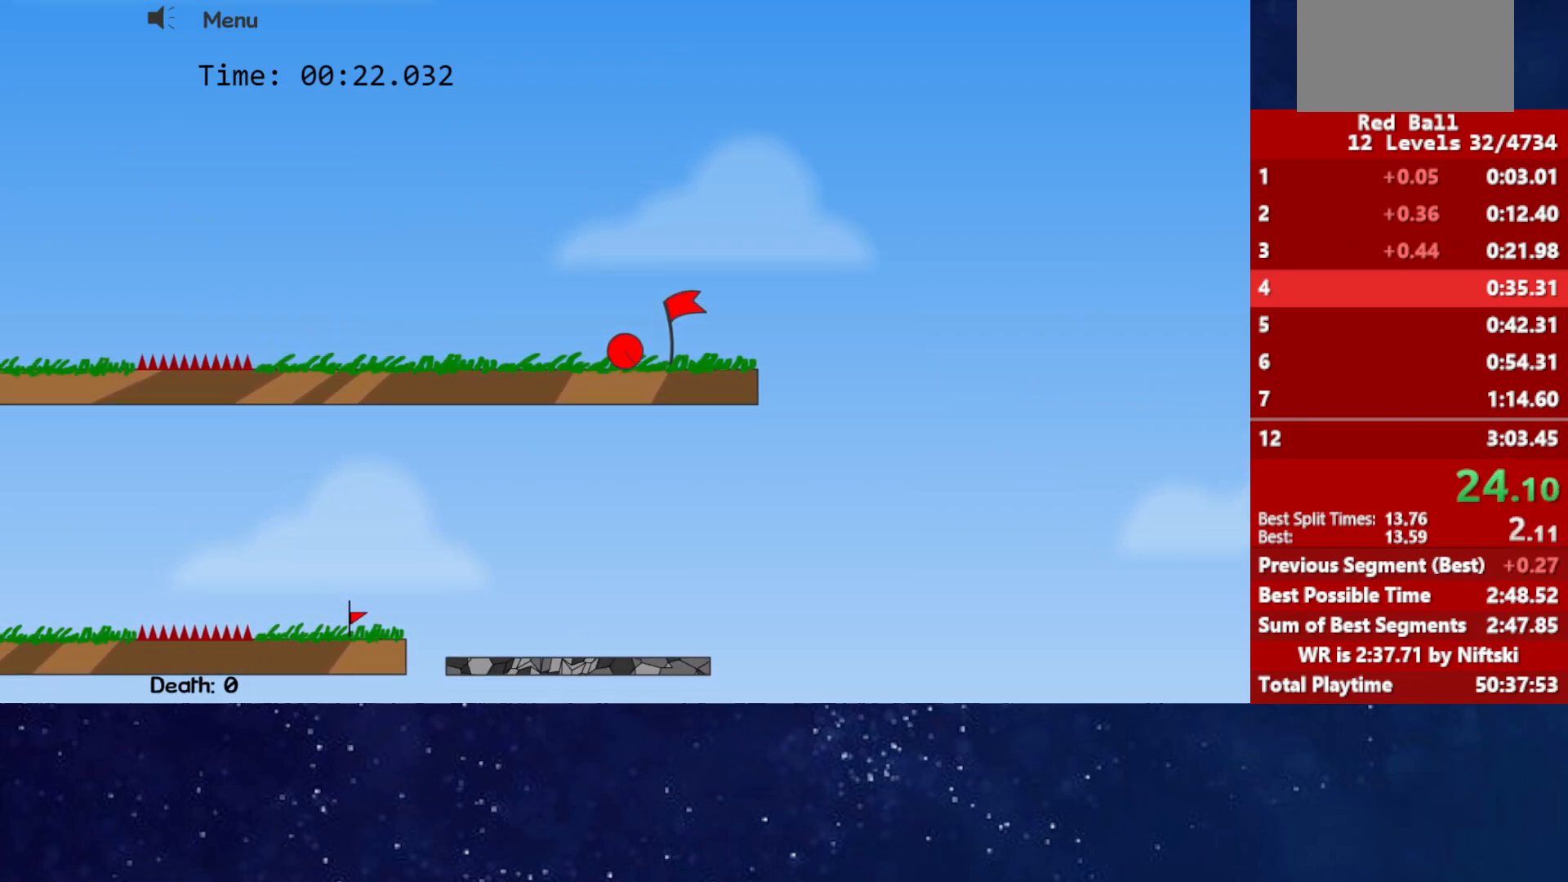
{"keys": [], "events": []}
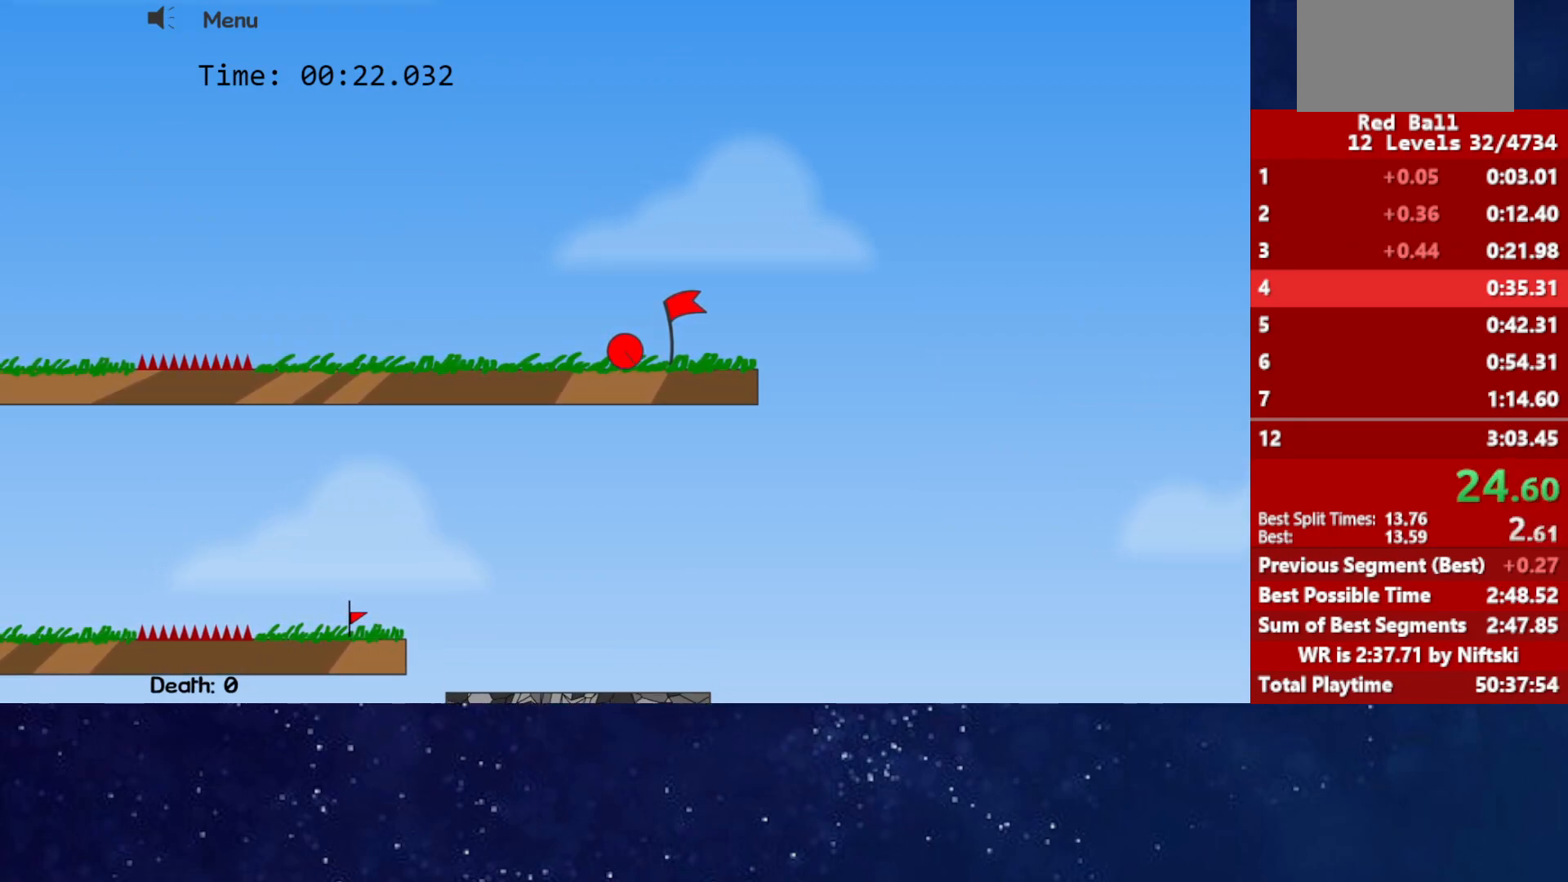
{"keys": [], "events": []}
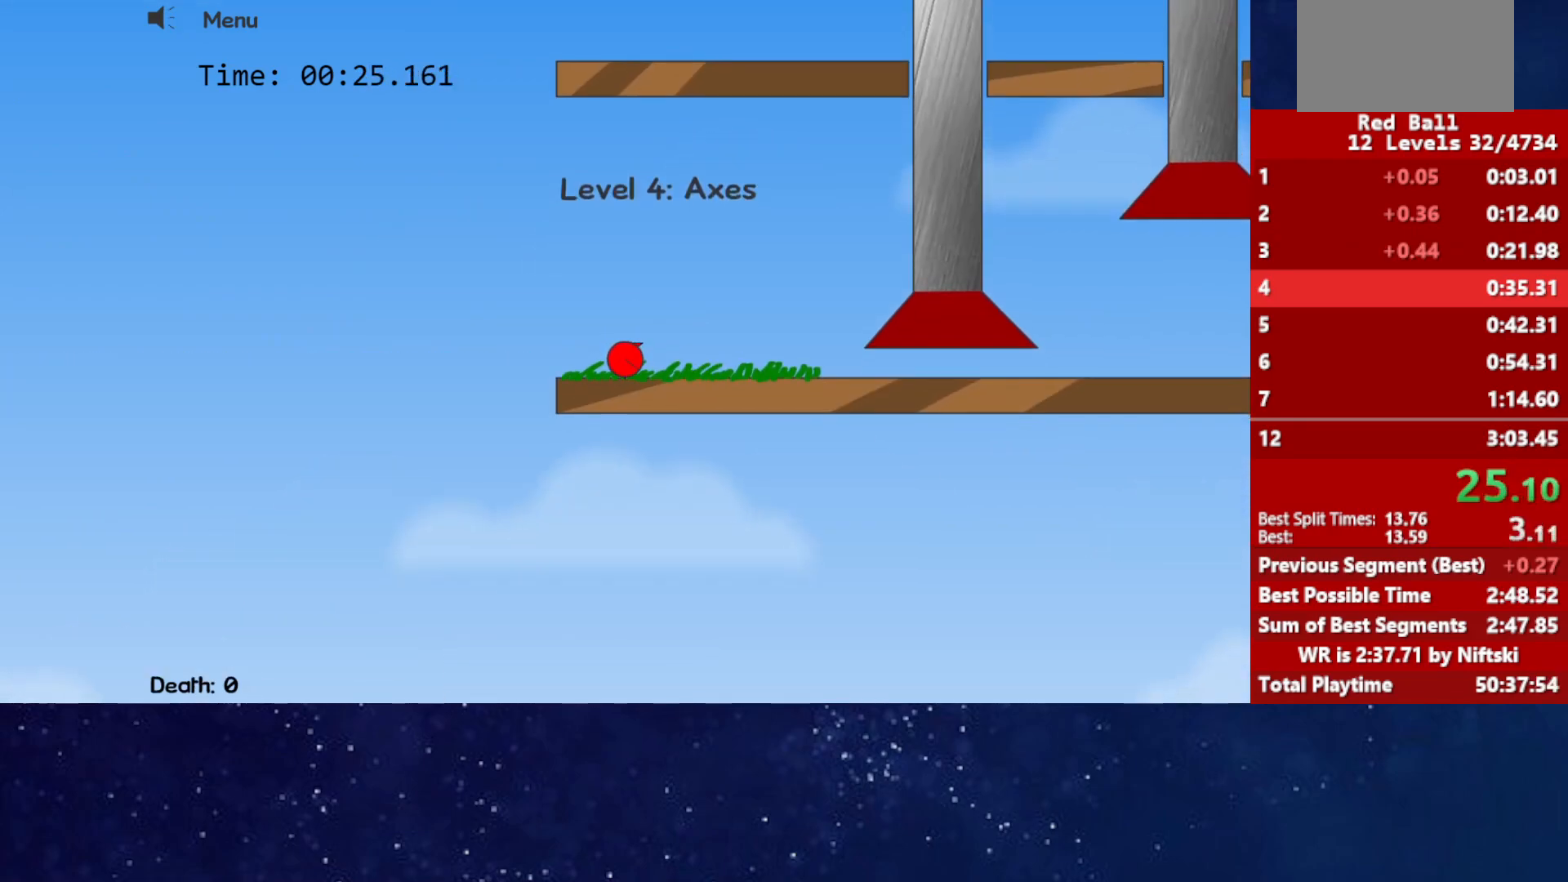
{"keys": ["right"], "events": [[500, "right", "down"]]}
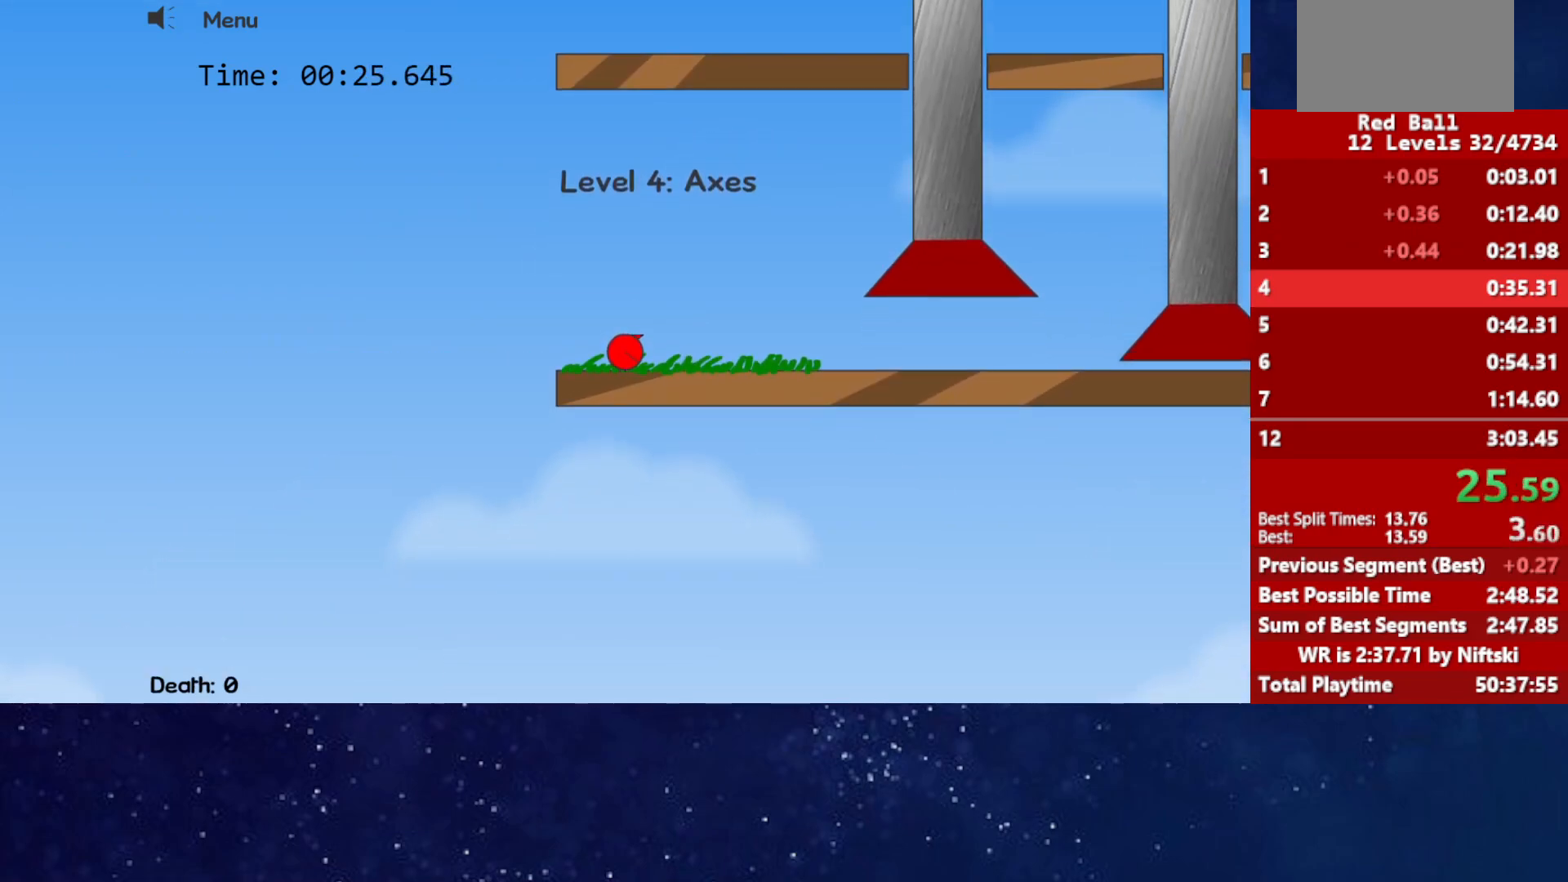
{"keys": ["right"], "events": []}
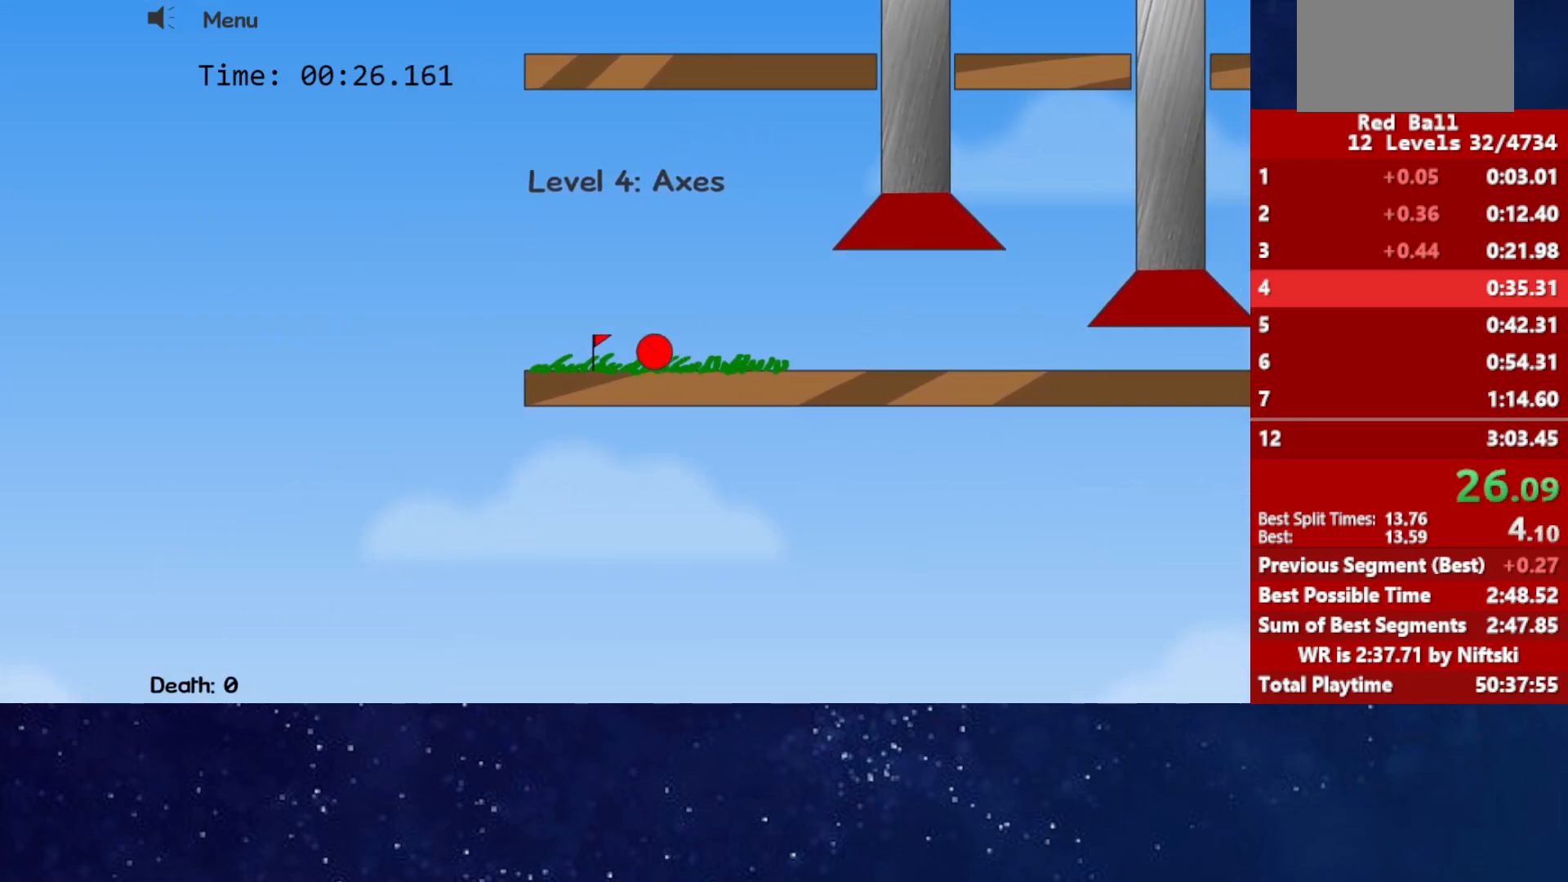
{"keys": ["right"], "events": []}
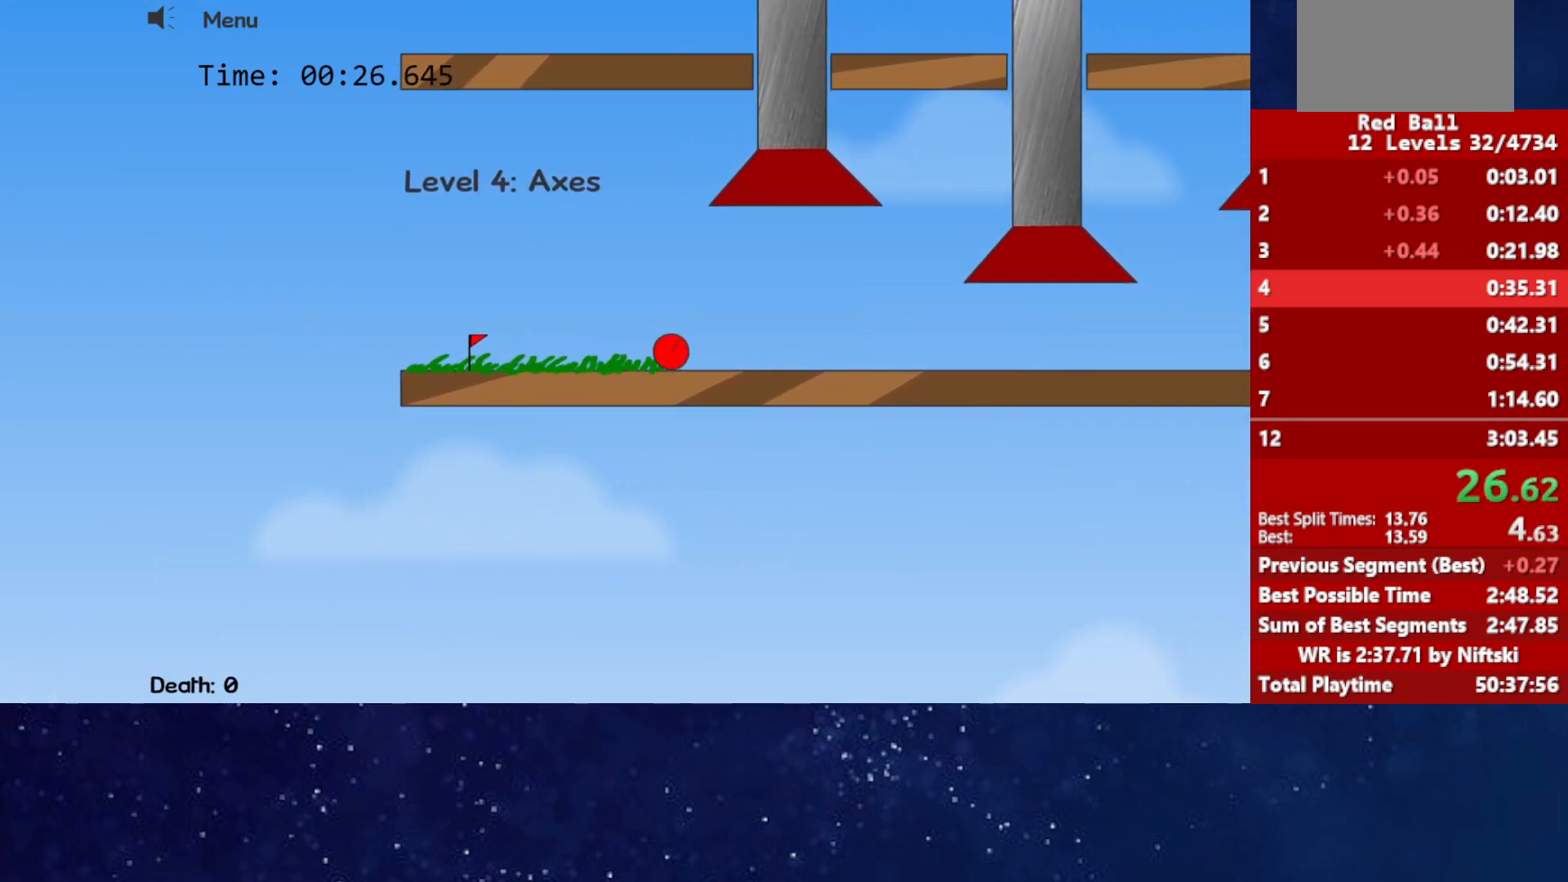
{"keys": ["right"], "events": []}
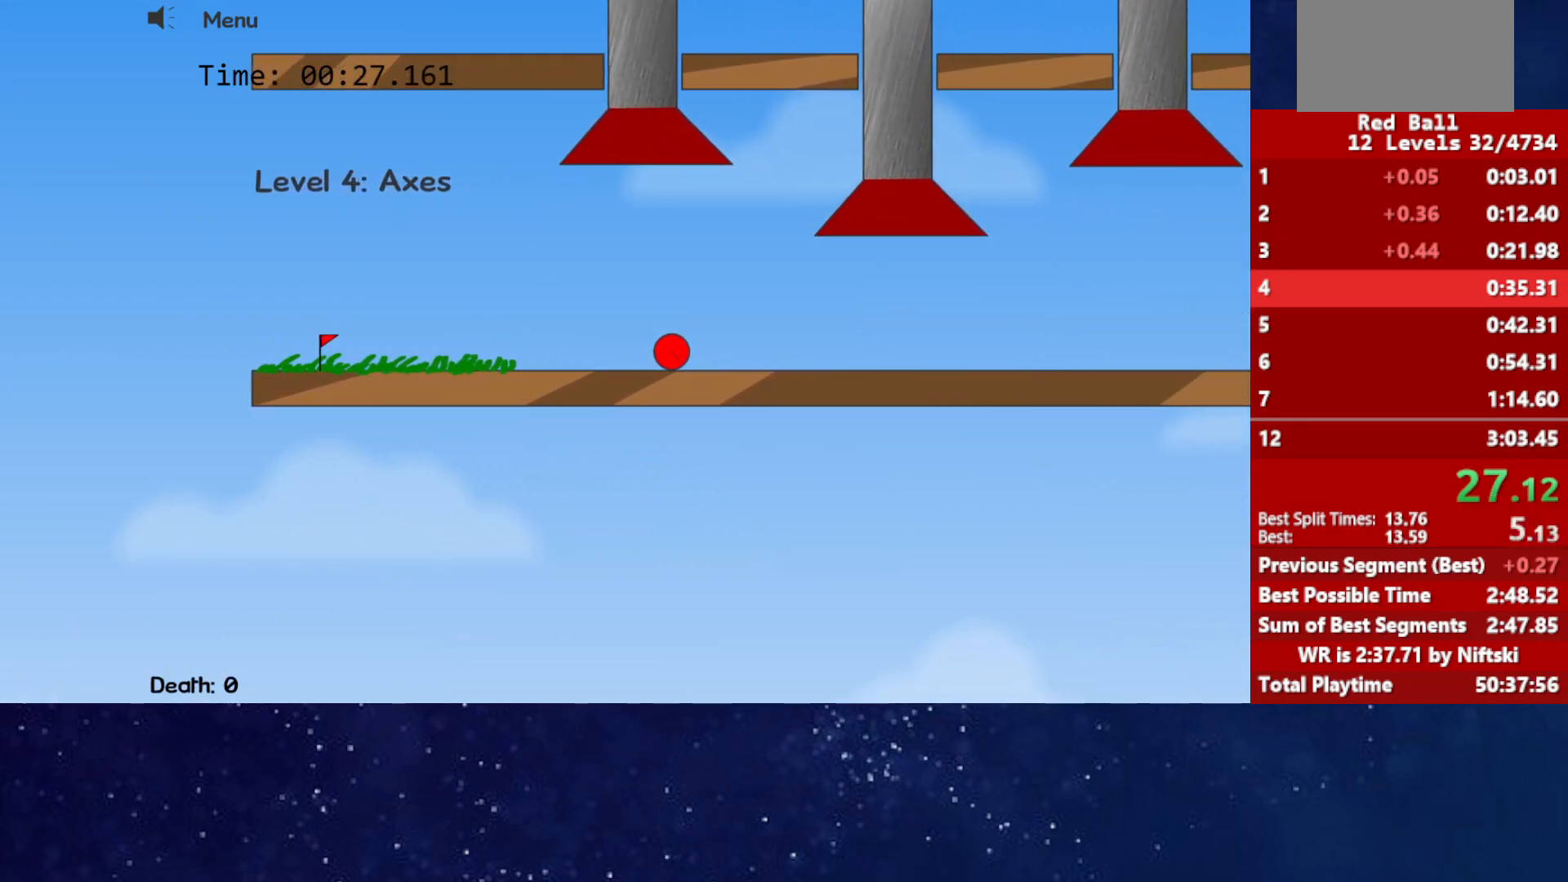
{"keys": ["right"], "events": []}
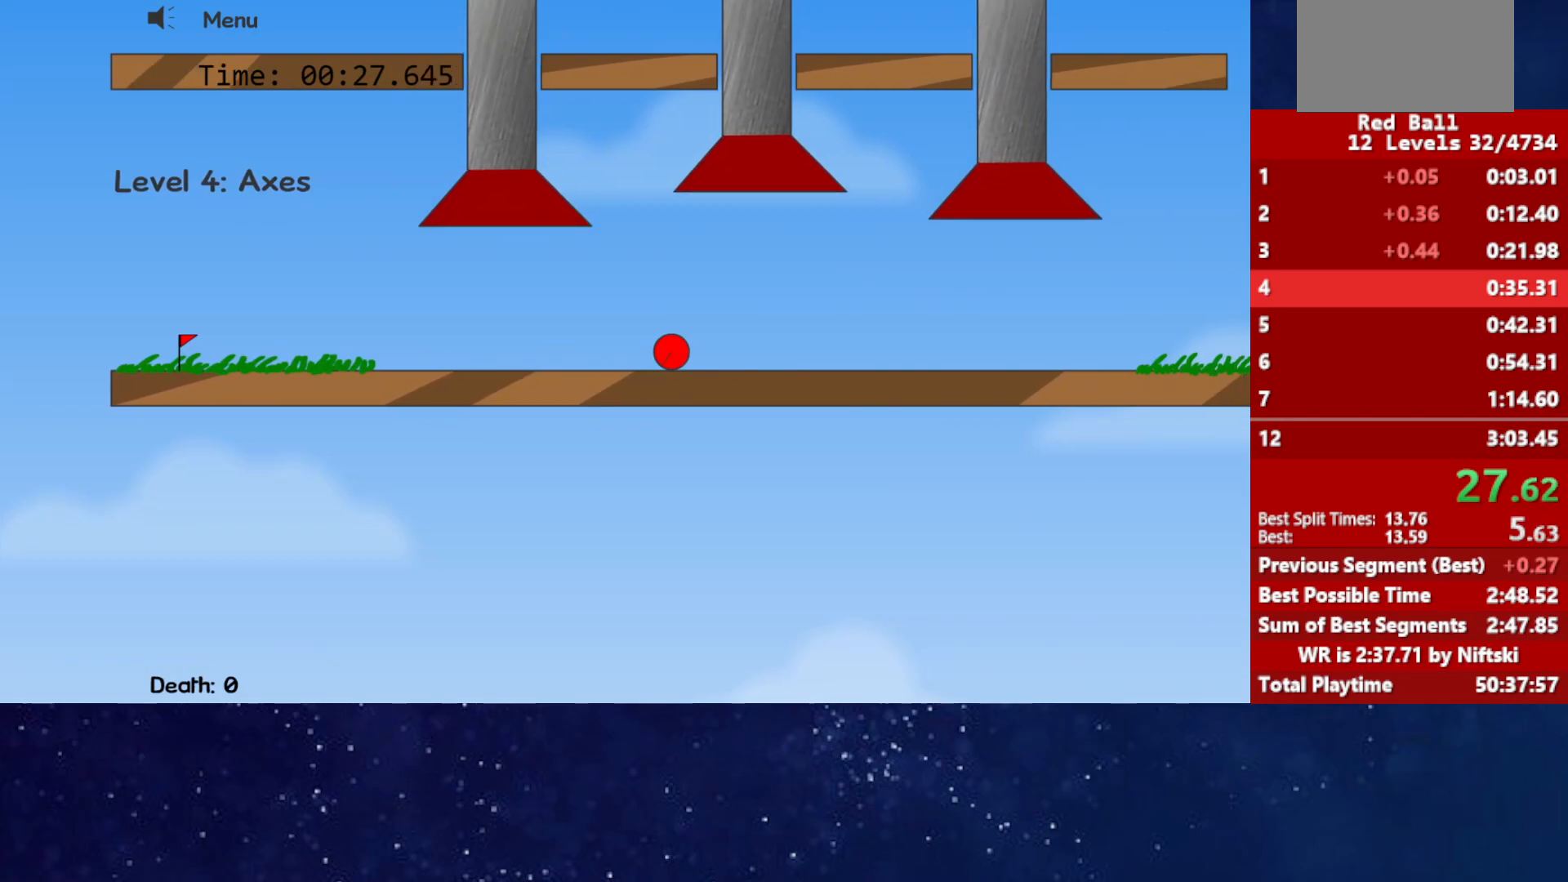
{"keys": ["right"], "events": []}
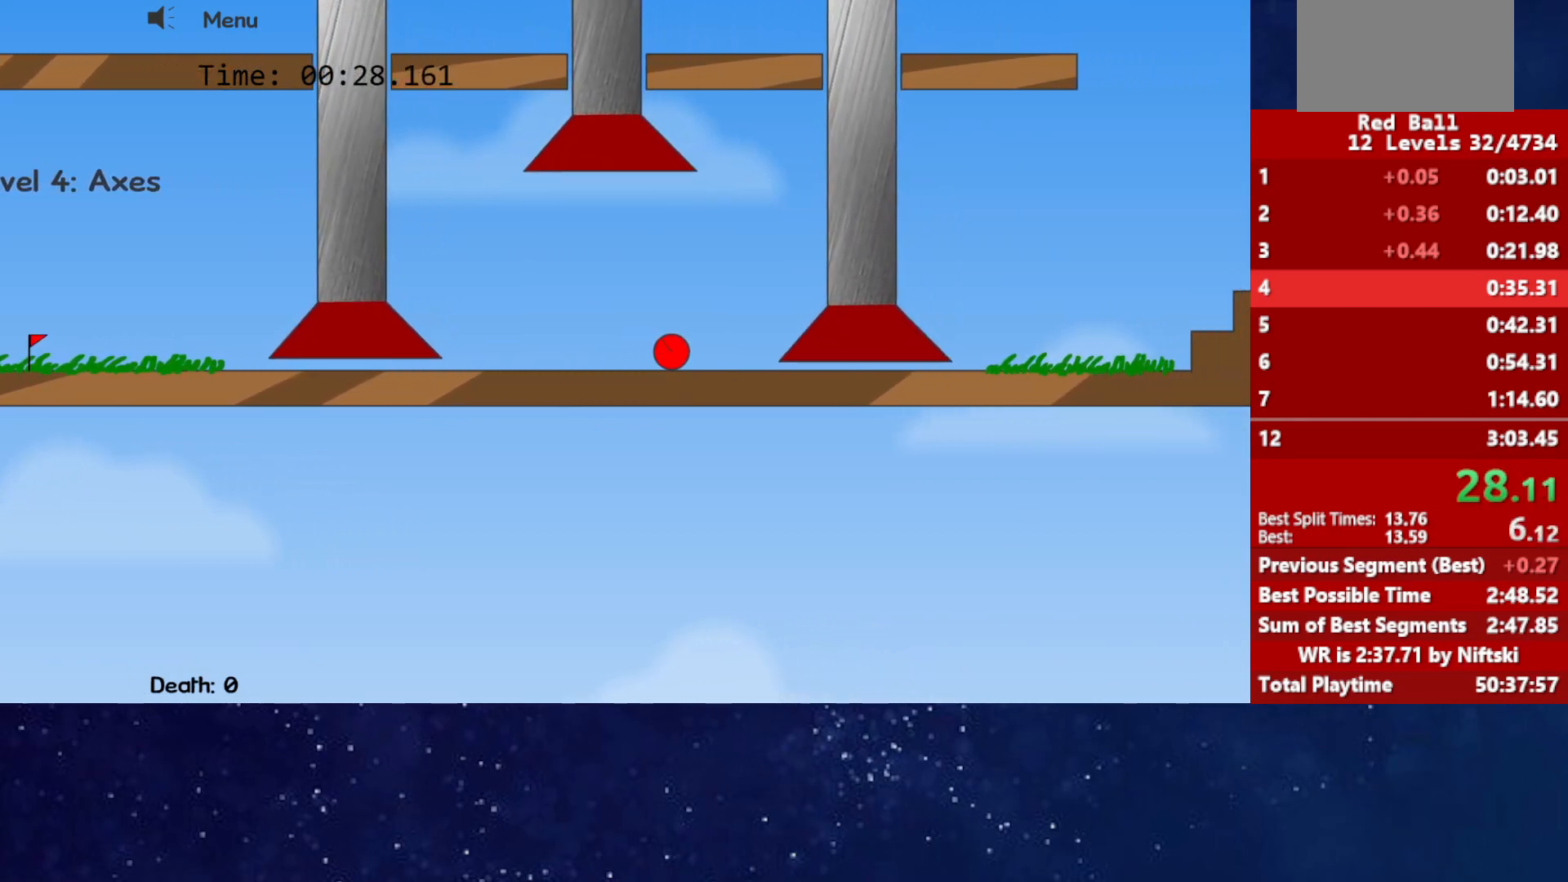
{"keys": ["right"], "events": []}
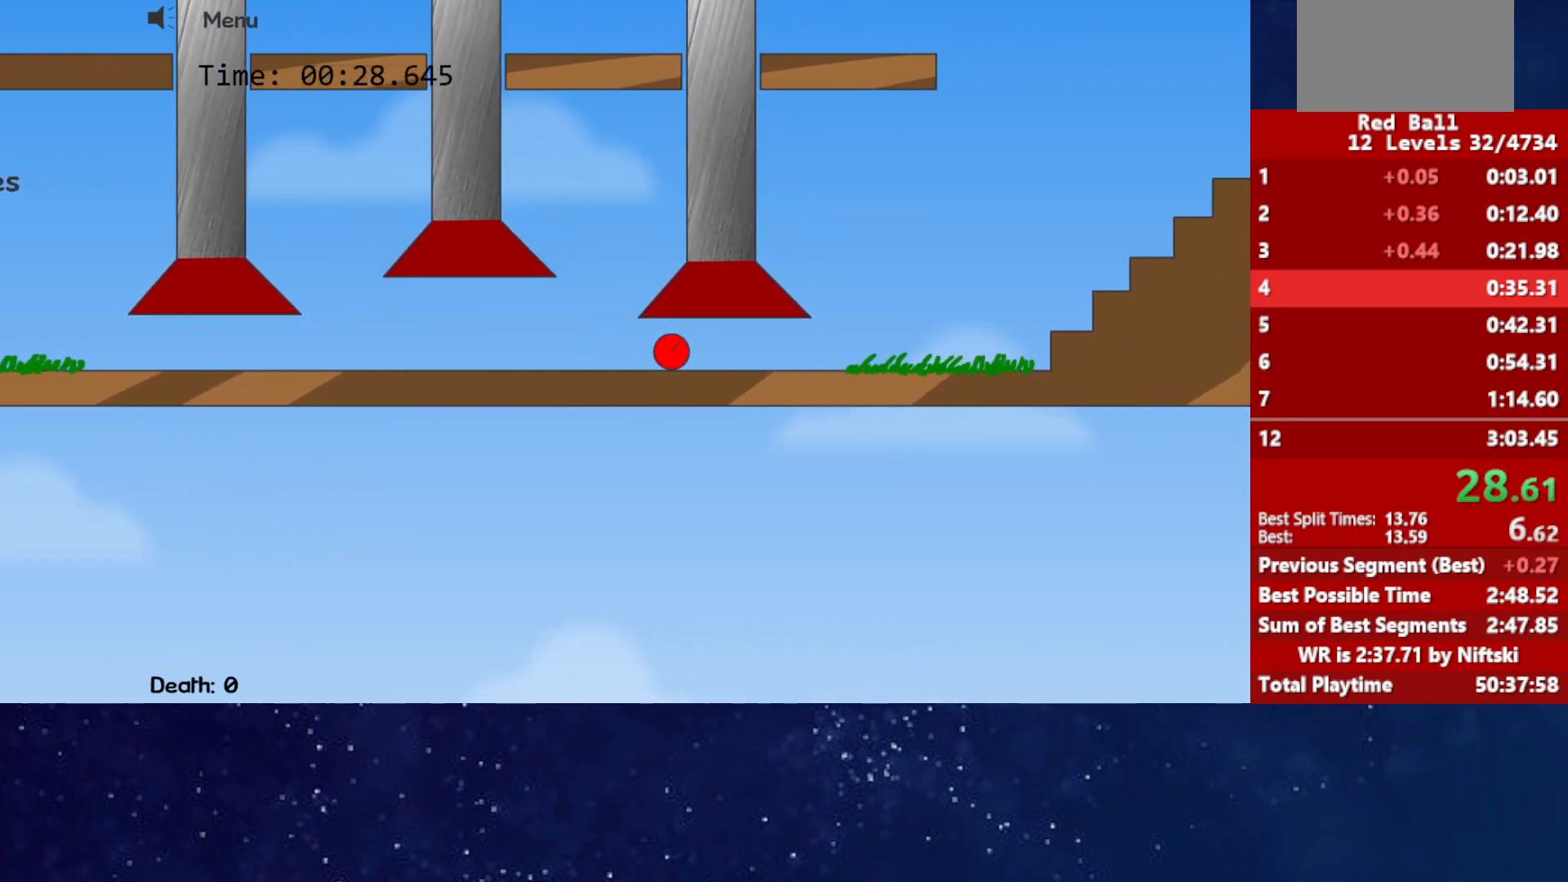
{"keys": ["right", "up"], "events": [[400, "up", "down"]]}
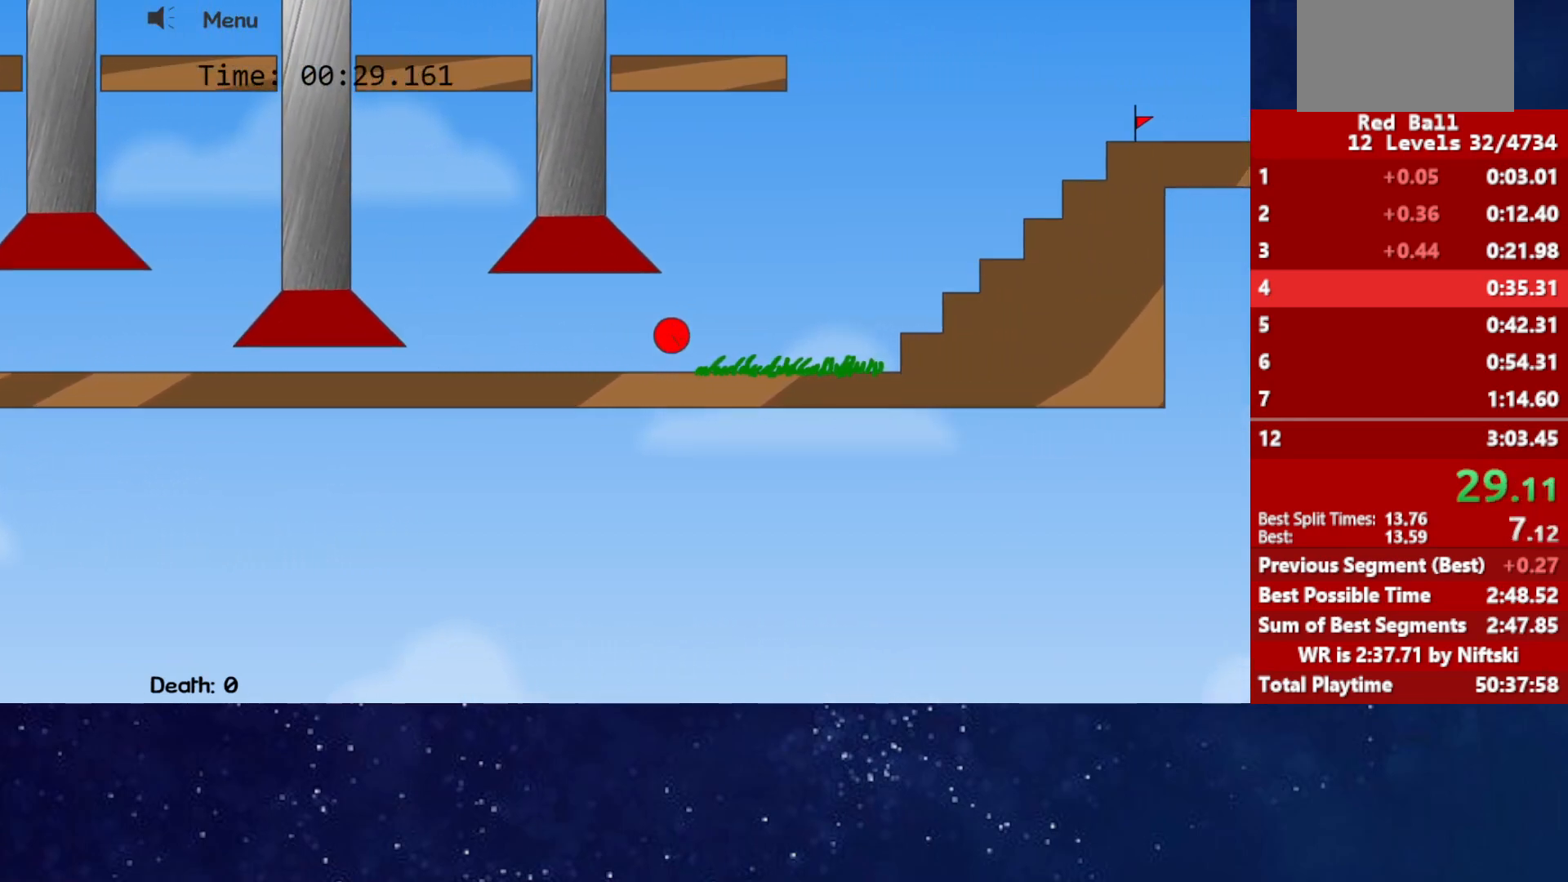
{"keys": ["right", "up"], "events": []}
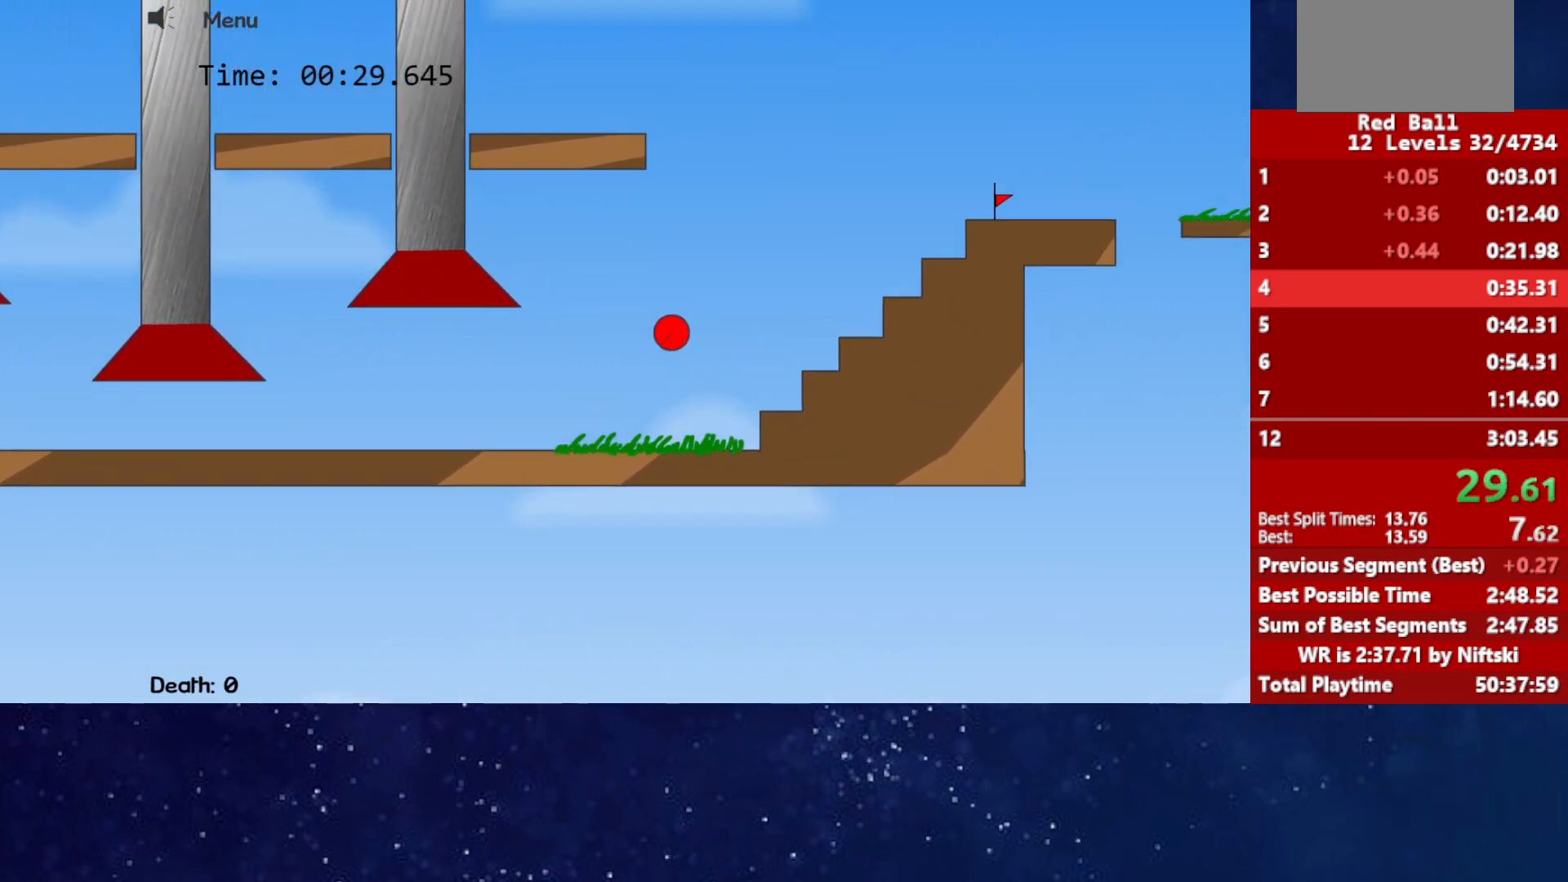
{"keys": ["right", "up"], "events": [[100, "up", "up"], [217, "up", "down"]]}
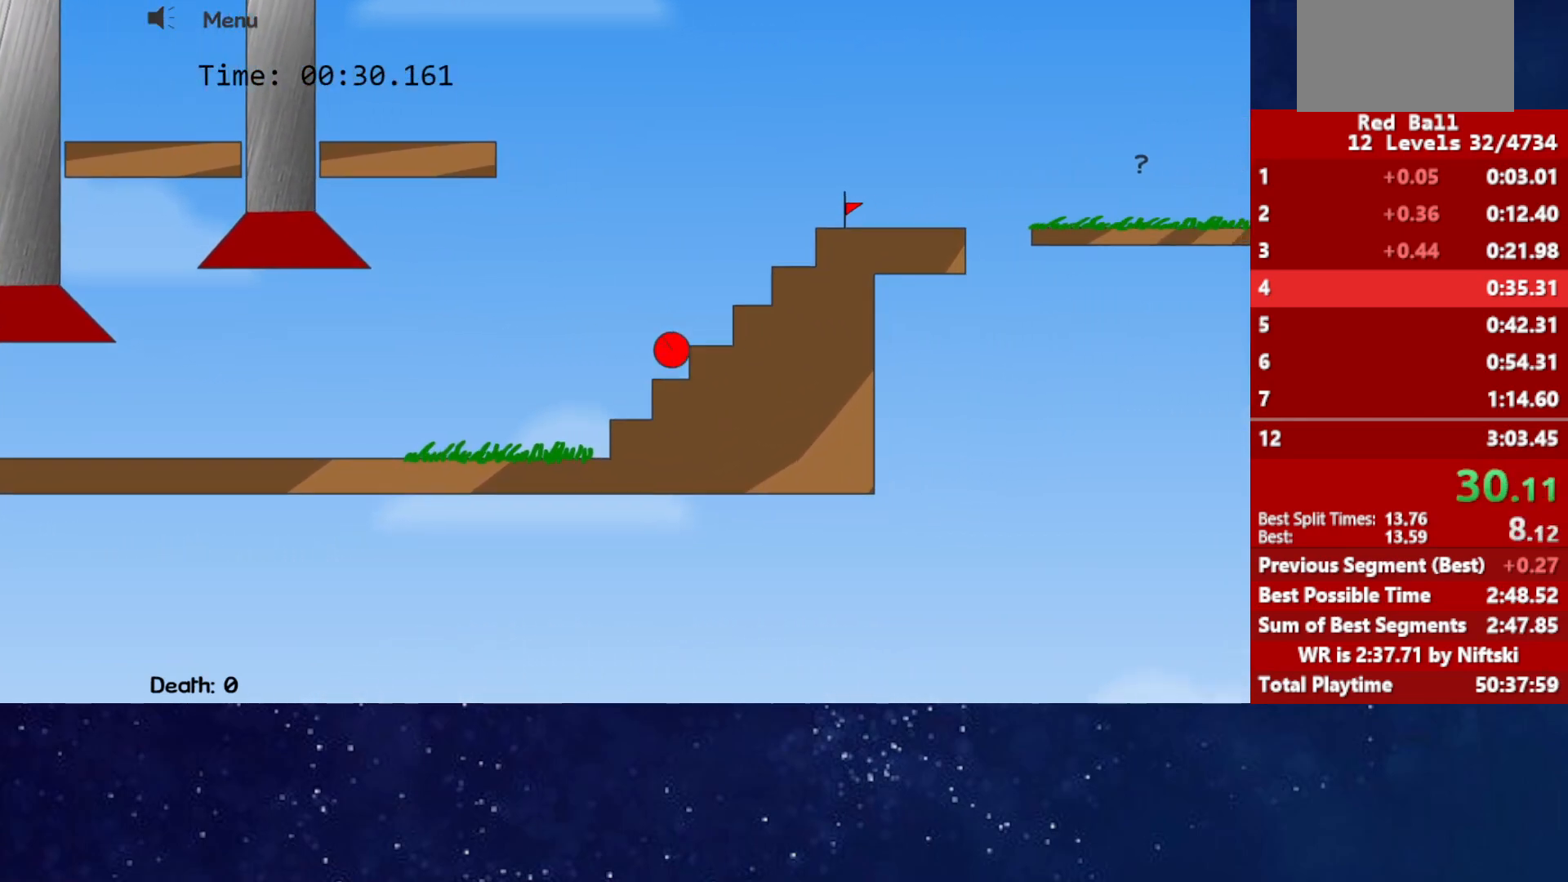
{"keys": ["right", "up"], "events": []}
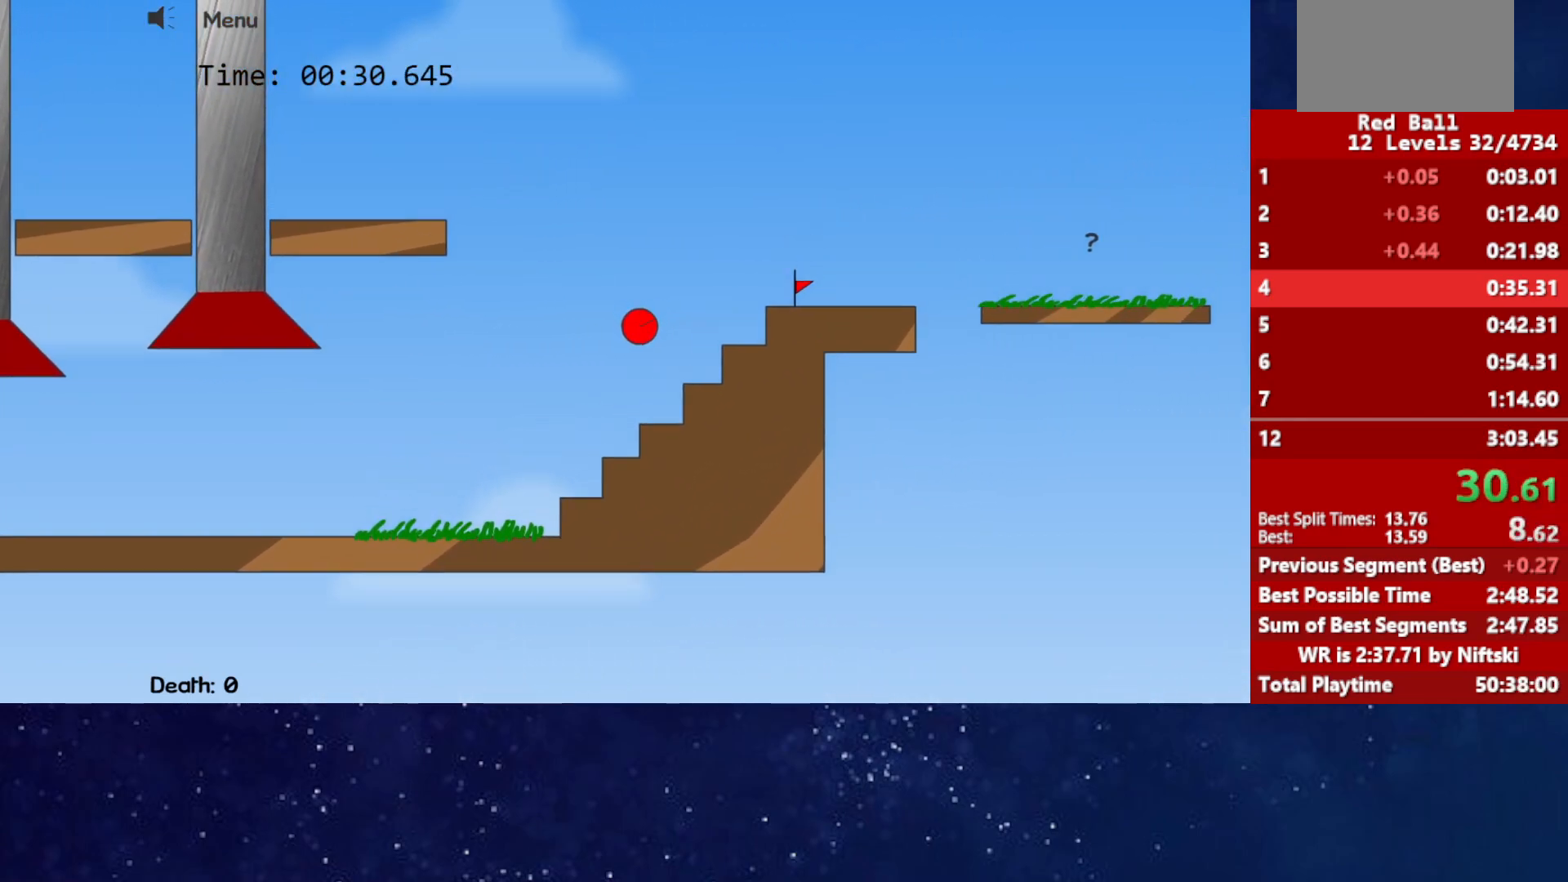
{"keys": ["left"], "events": [[367, "up", "up"], [400, "right", "up"], [467, "left", "down"]]}
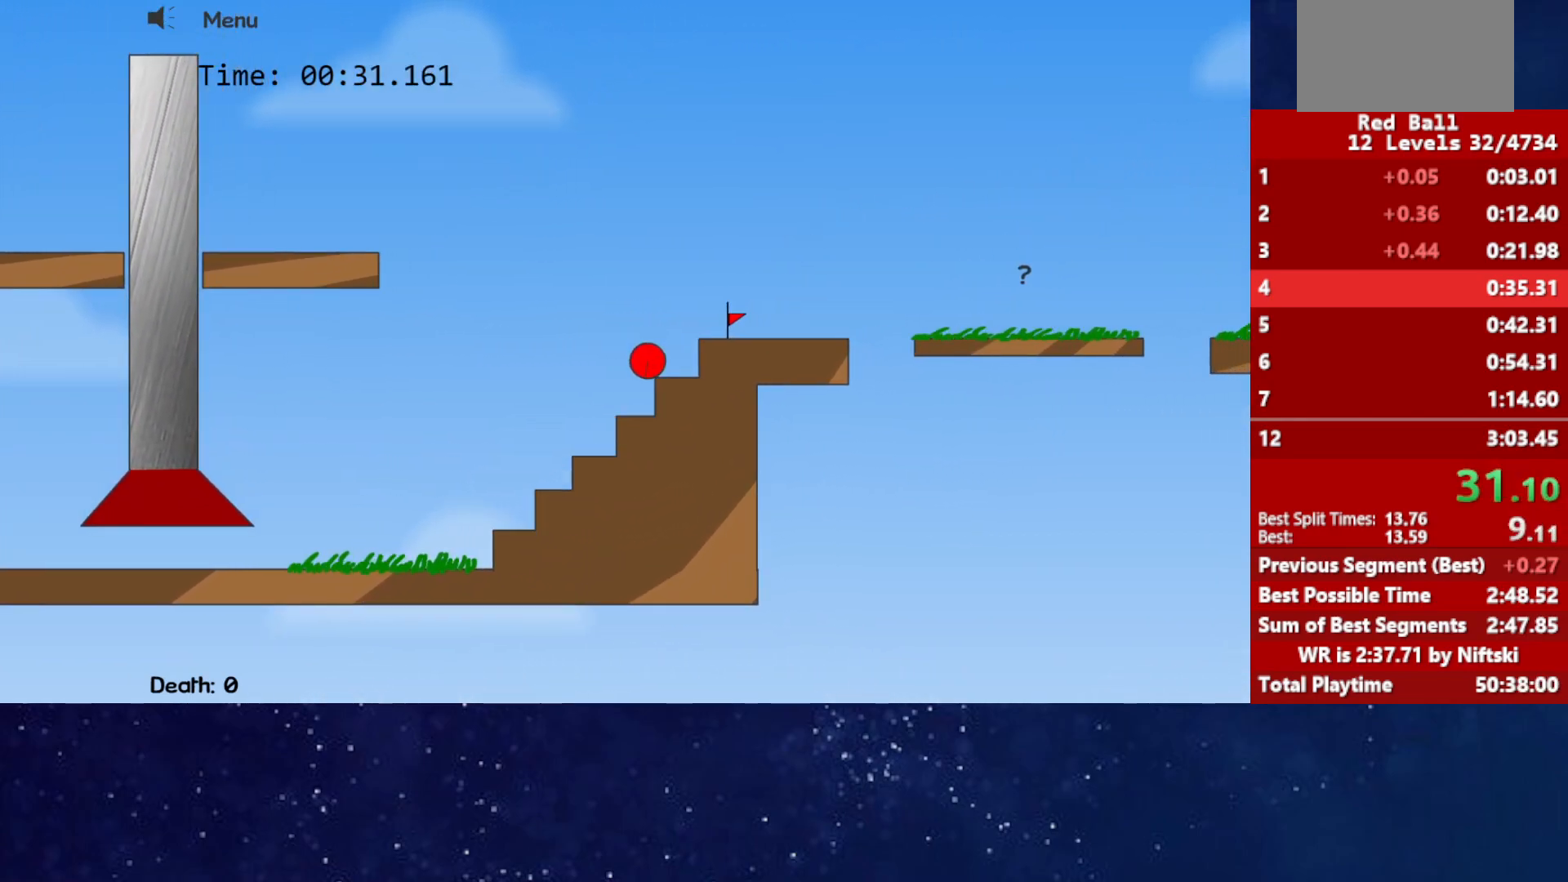
{"keys": ["right"], "events": [[117, "left", "up"], [167, "right", "down"], [217, "up", "down"], [333, "up", "up"]]}
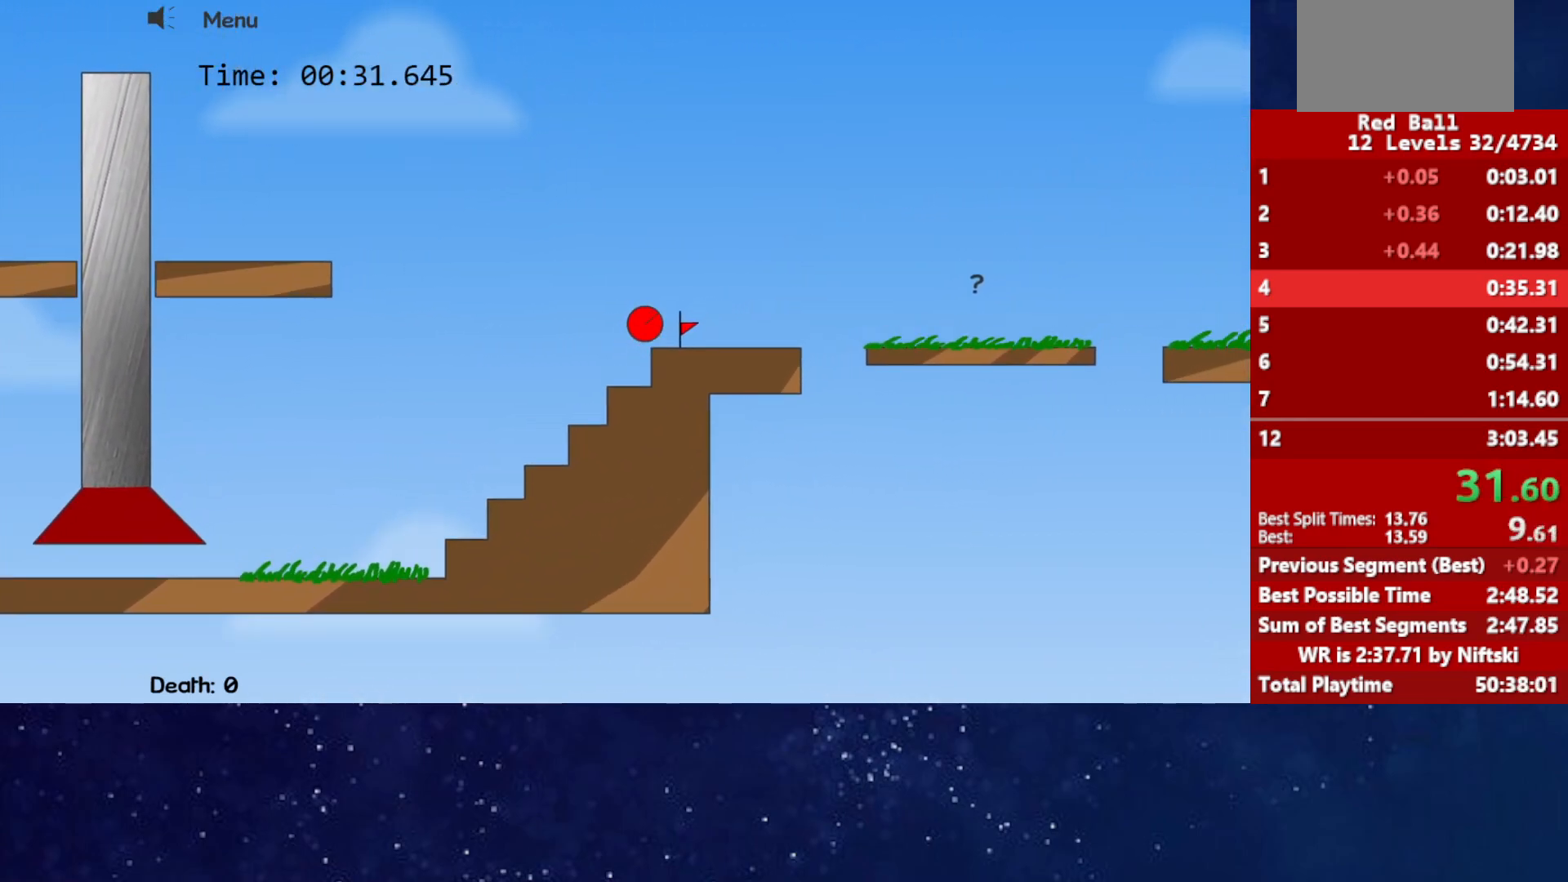
{"keys": ["right"], "events": [[200, "right", "up"], [233, "r", "down"], [250, "right", "down"], [300, "r", "up"]]}
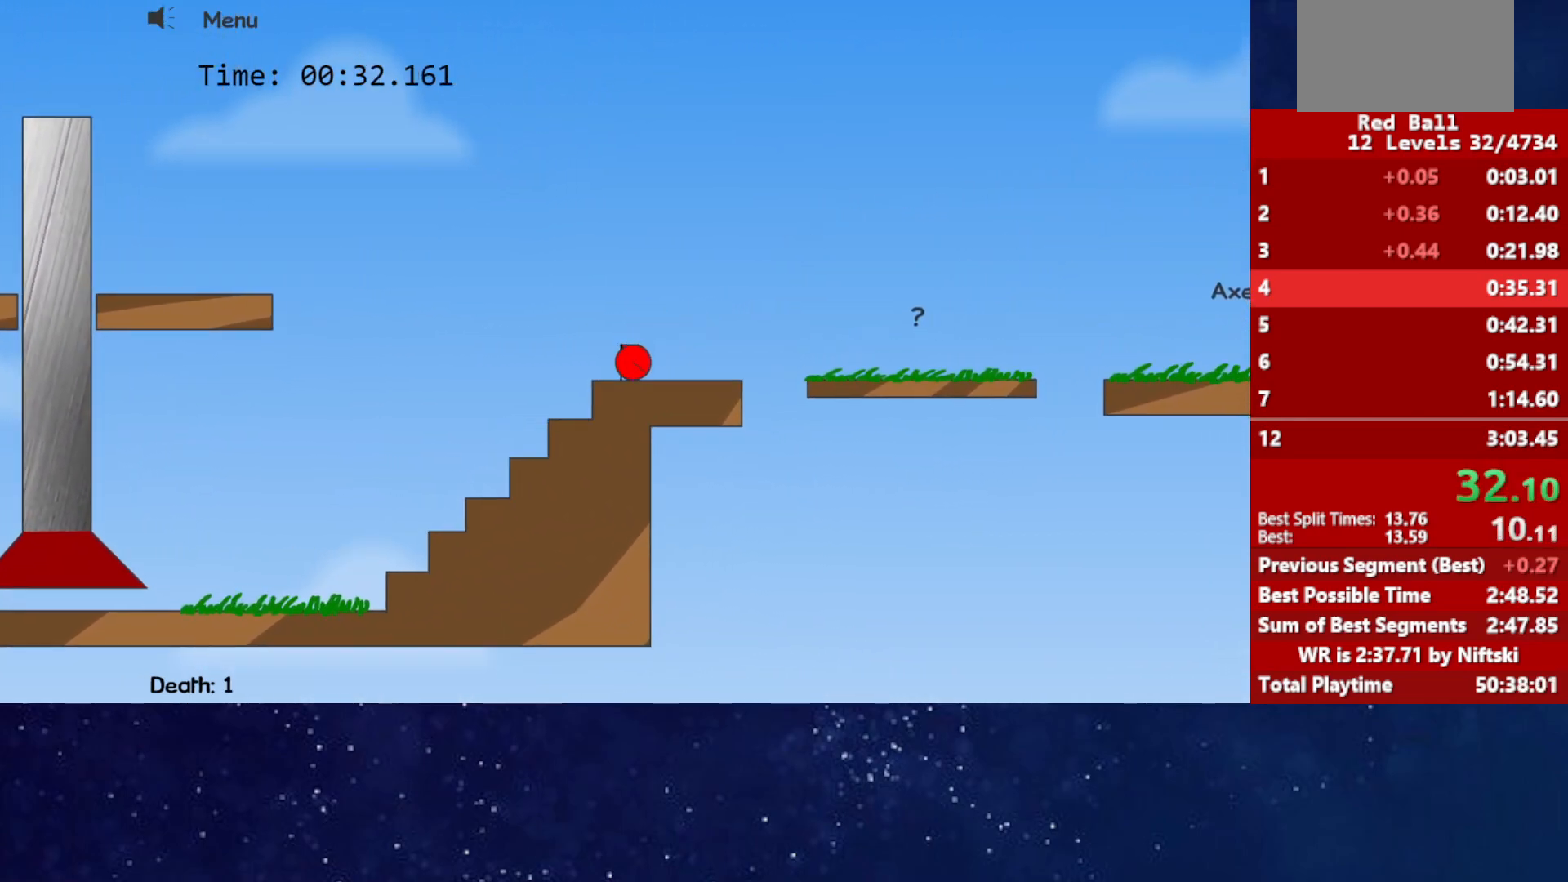
{"keys": ["right"], "events": [[283, "up", "down"], [317, "up", "up"]]}
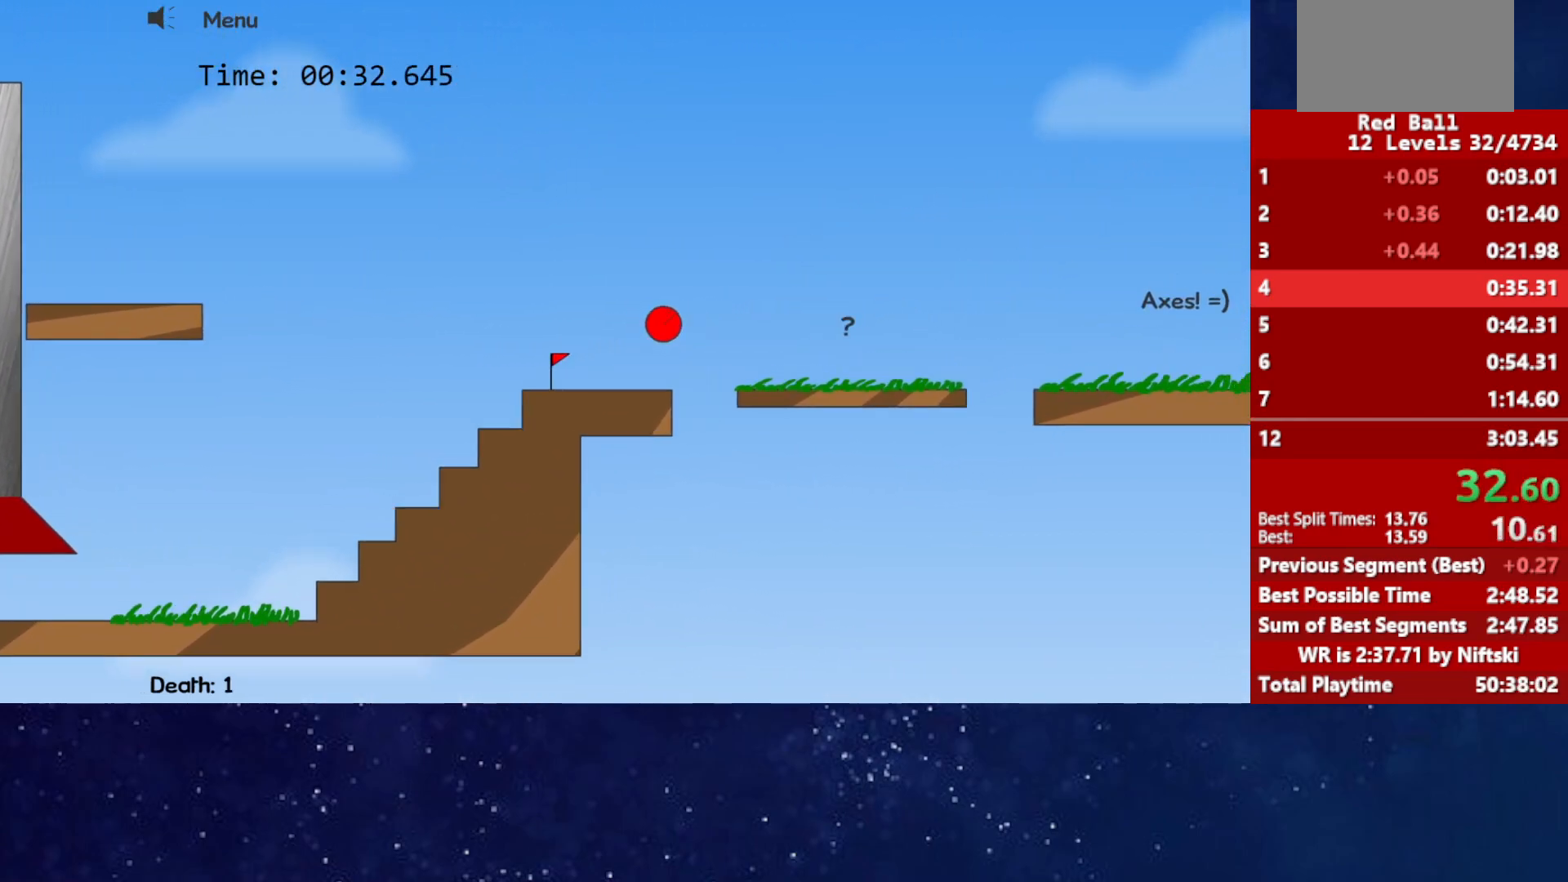
{"keys": ["right"], "events": []}